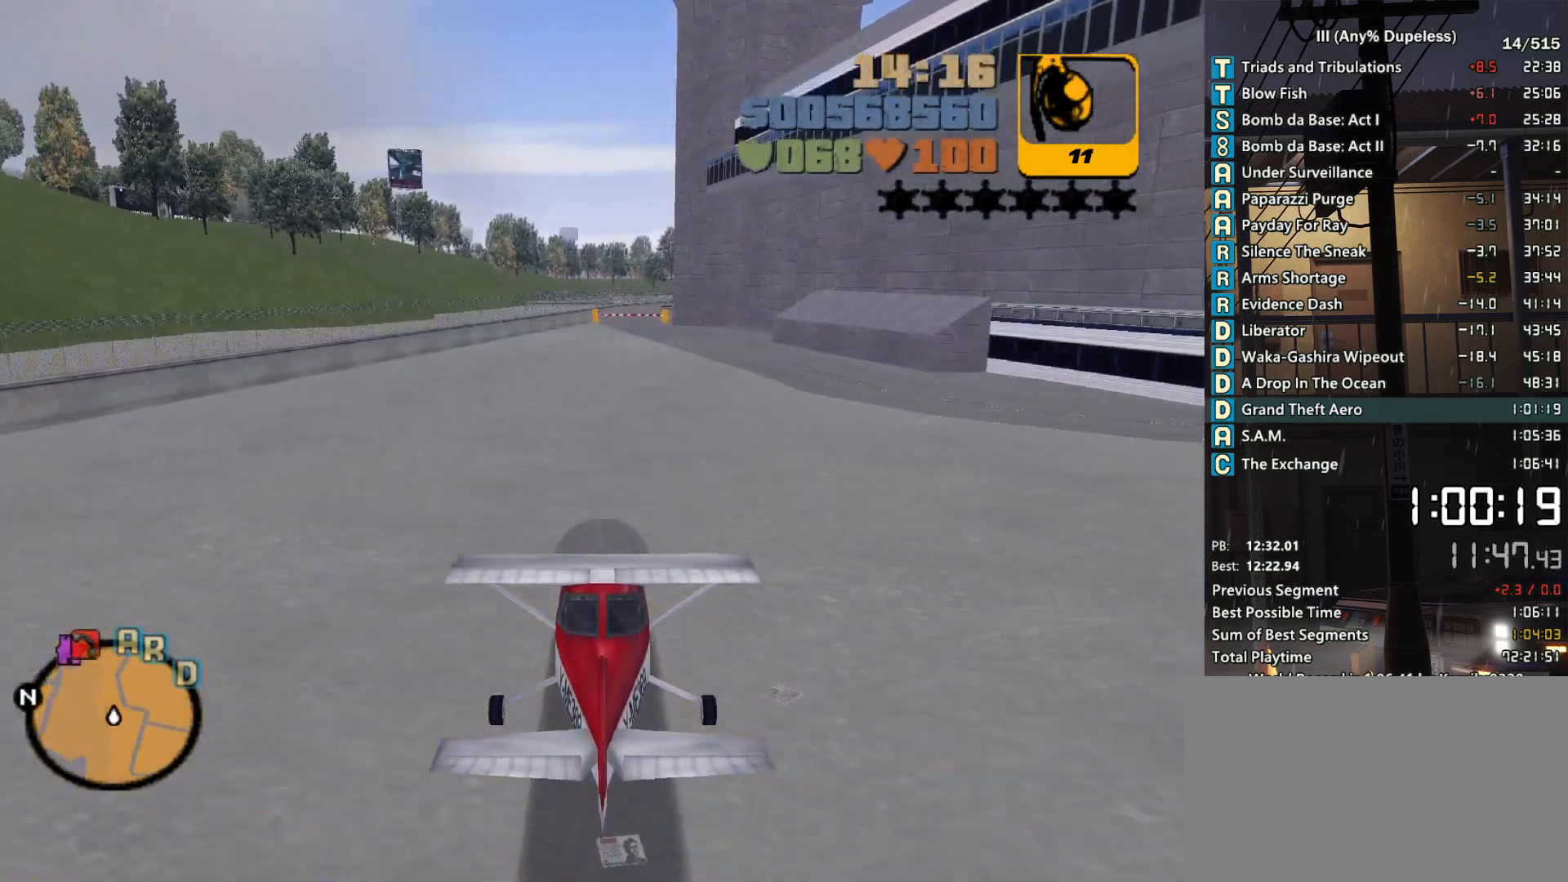
Gameplay with keyboard and mouse; each line is a JSON object with the keys and mouse buttons held at the frame after it. "events" lists presses ("down") and releases ("up") of "a", "alt", "c", "caps_lock", "ctrl", "d", "down", "e", "escape", "f", "f1", "f2", "f3", "left", "num4", "num6", "q", "r", "right", "s", "shift", "space", "tab", "tilde", "up", "w", "x", "z", "mouse_left", "mouse_middle", "mouse_right", "mouse_mb4", "mouse_mb5", "mouse_wheel_up" and "mouse_wheel_down" between this image and that frame as [ms after this image, input, new state], when the widget could be followed in between. "mouse_left", "mouse_middle", "mouse_right", "mouse_mb4", "mouse_mb5", "mouse_wheel_up", "mouse_wheel_down" = the "left", "middle", "right", "mb4", "mb5", "wheel_up", "wheel_down" buttons of the "mouse" list. No other keys are recorded. Not read: mouse_move.
{"keys": ["down", "w"], "mouse": [], "events": []}
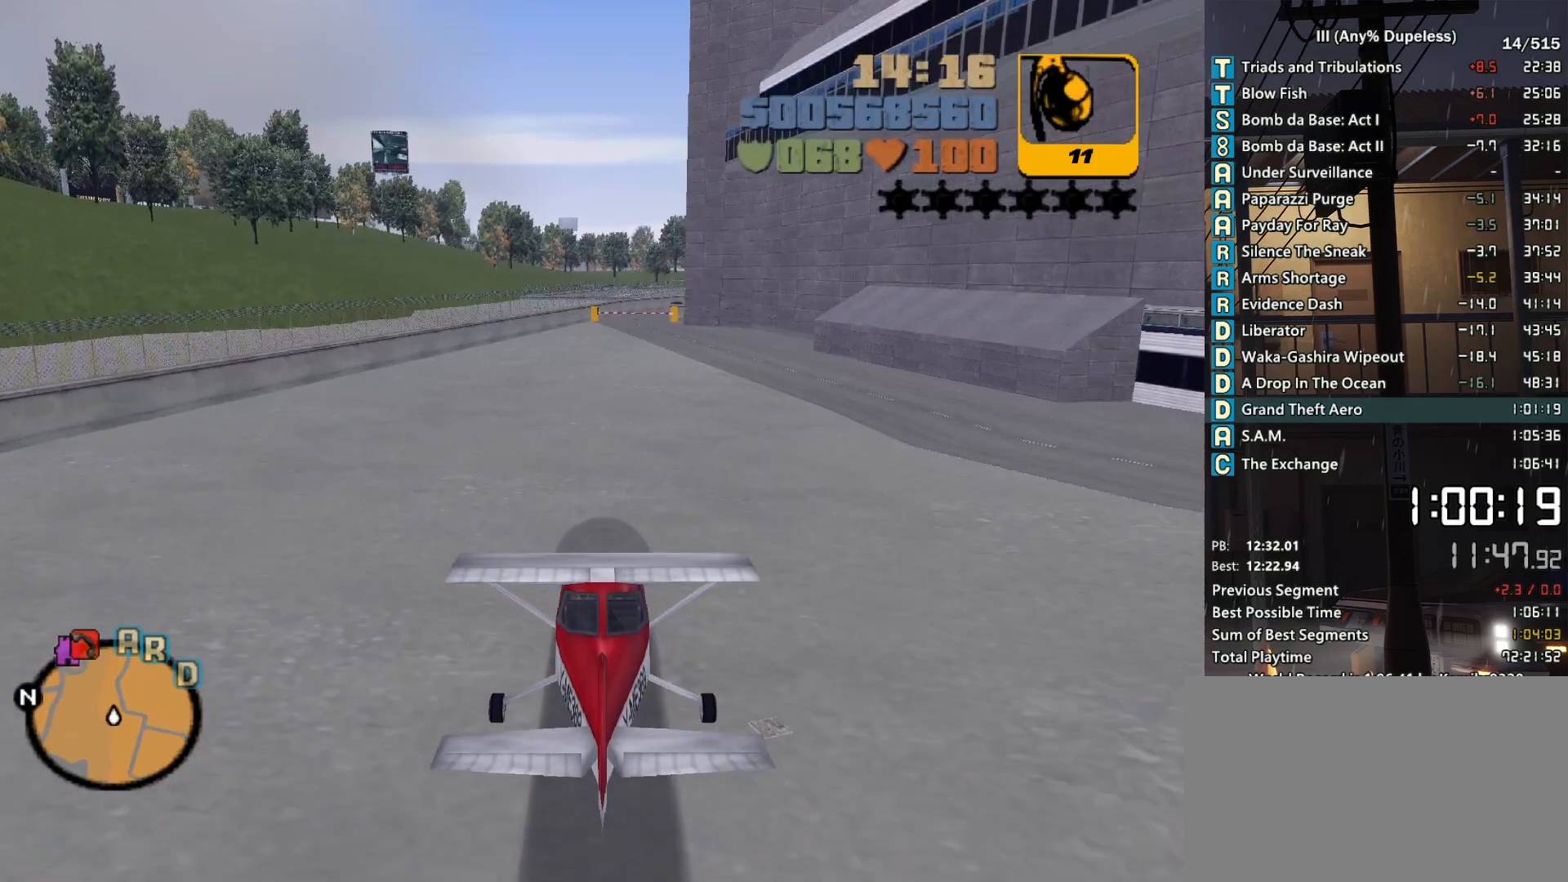
{"keys": ["down", "w"], "mouse": [], "events": []}
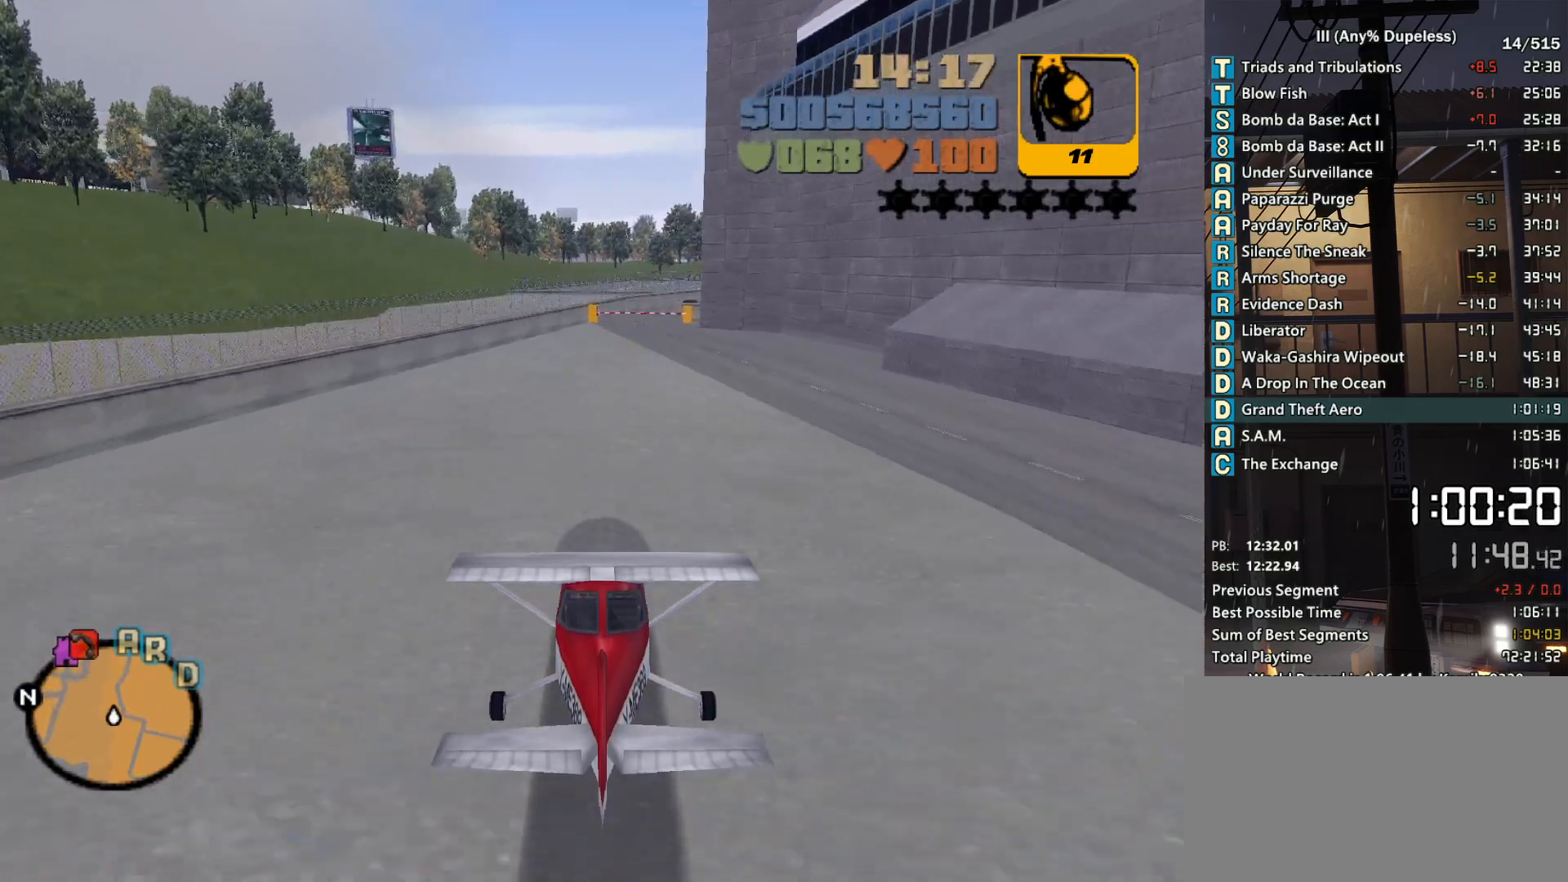
{"keys": ["down", "w"], "mouse": [], "events": []}
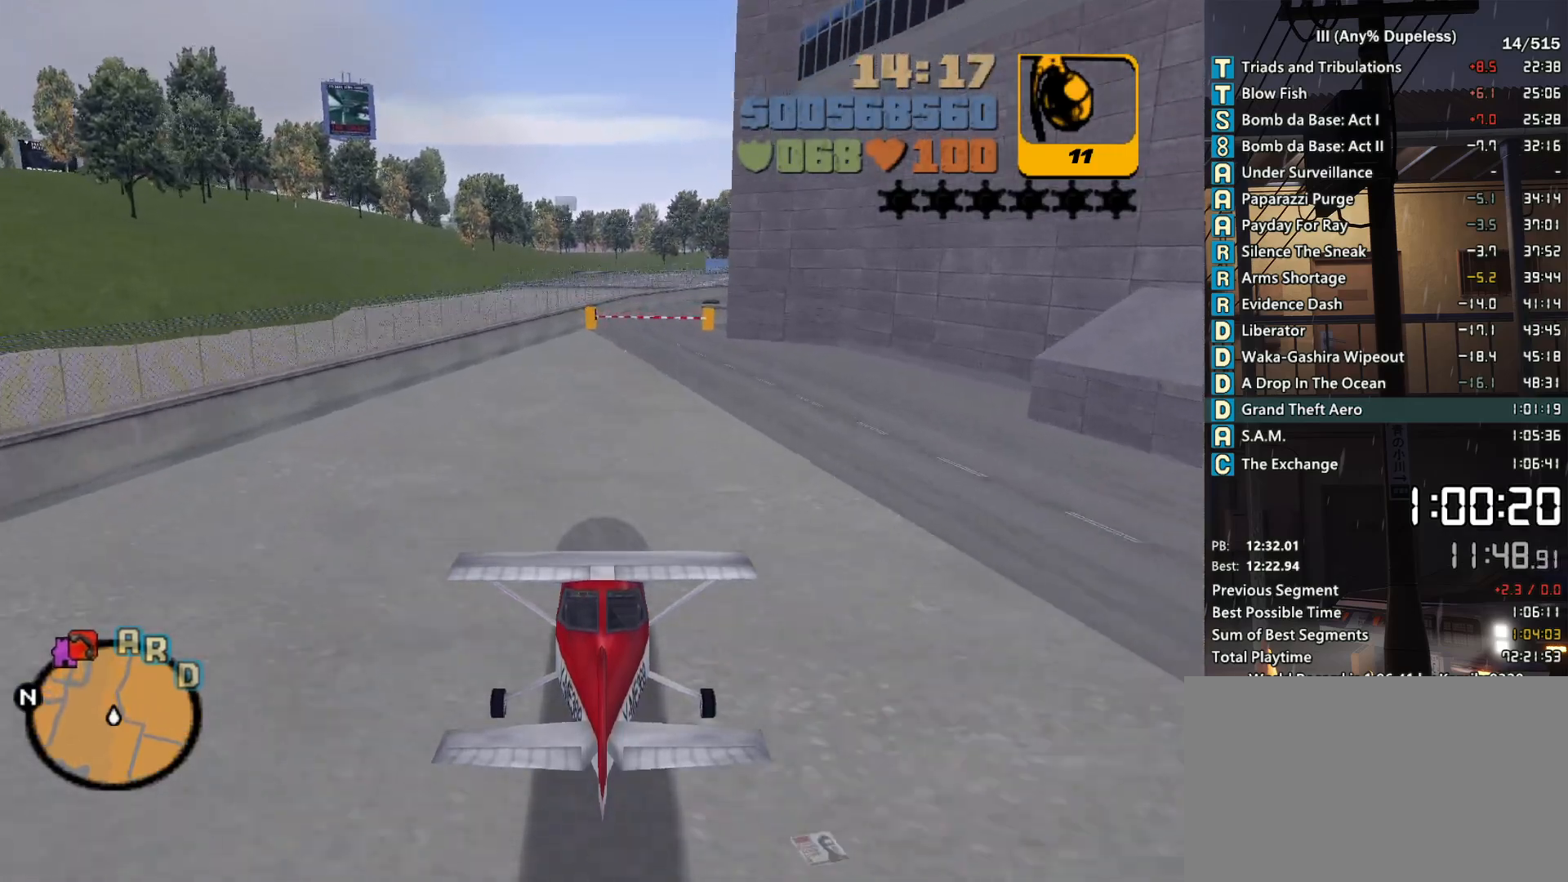
{"keys": [], "mouse": [], "events": [[500, "down", "up"], [500, "w", "up"]]}
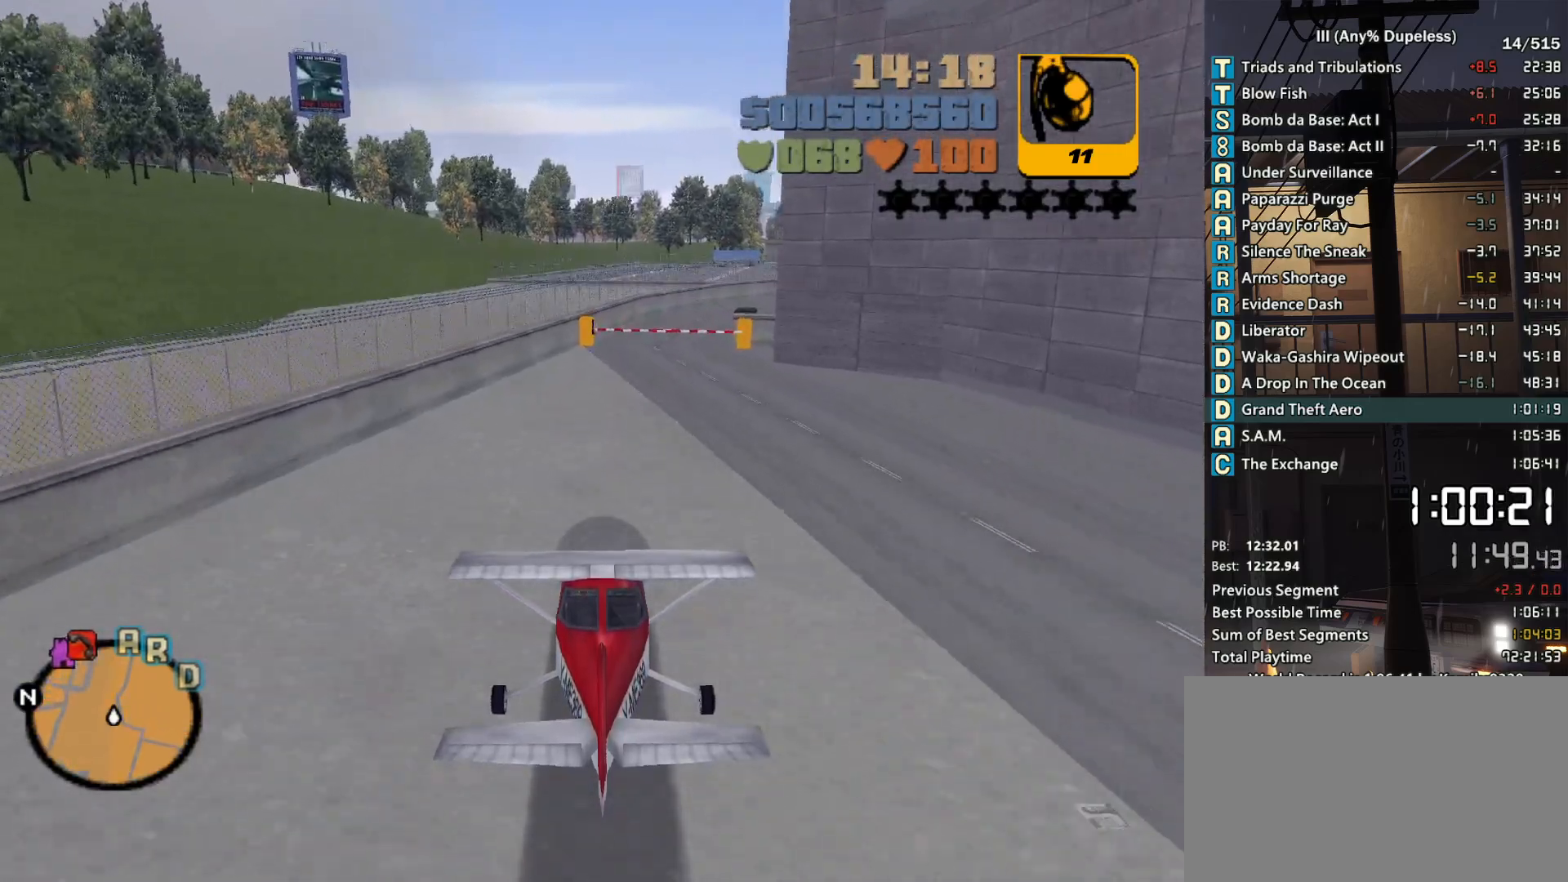
{"keys": [], "mouse": [], "events": []}
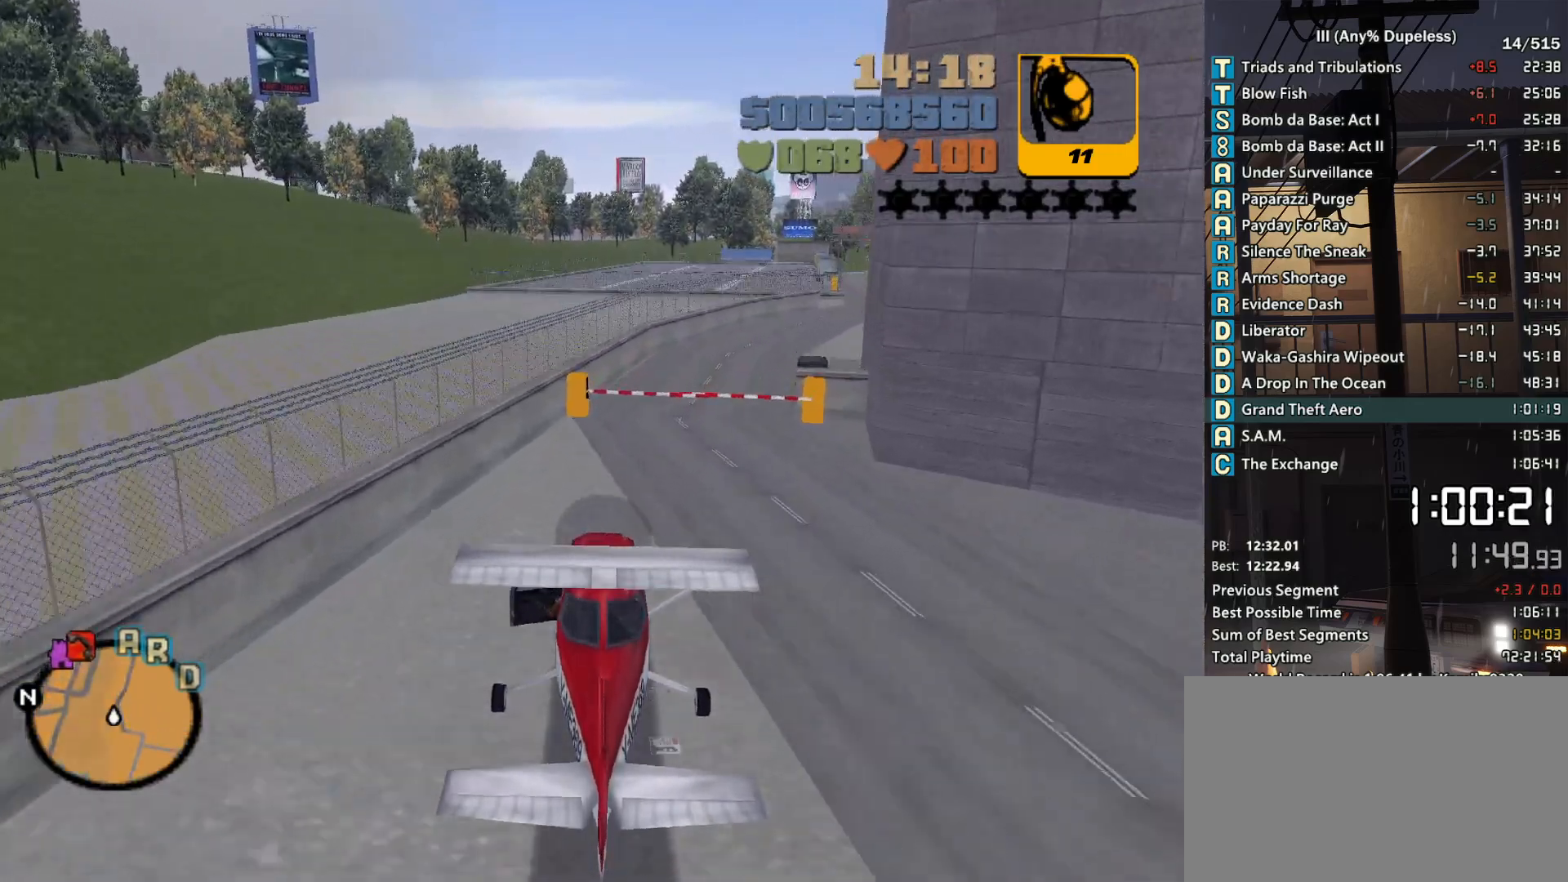
{"keys": [], "mouse": [], "events": [[250, "down", "down"], [350, "down", "up"]]}
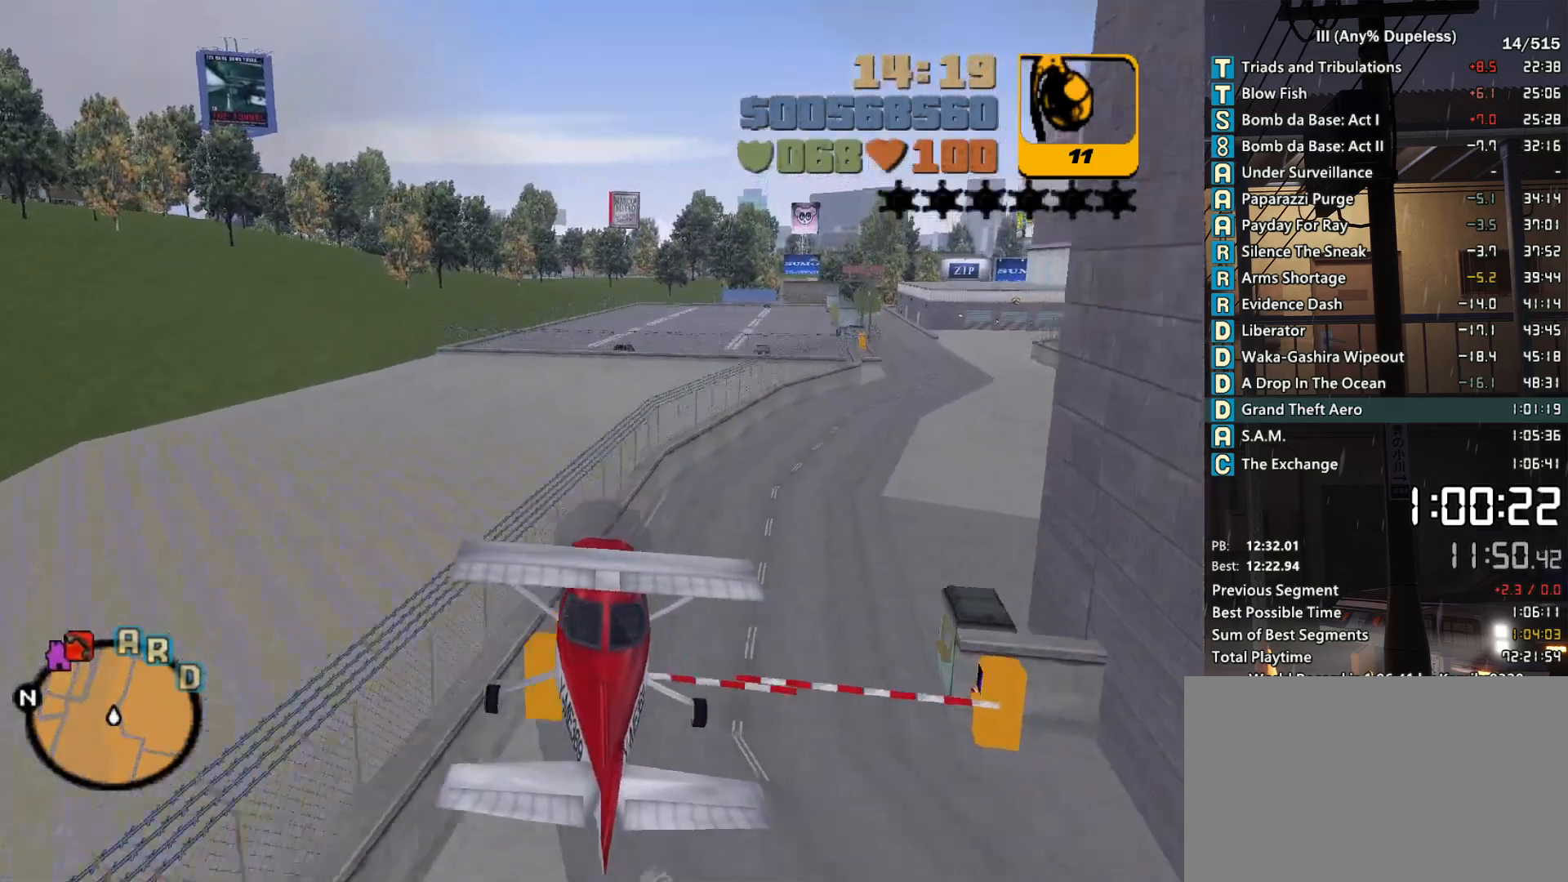
{"keys": [], "mouse": [], "events": [[33, "down", "down"], [133, "down", "up"], [183, "d", "down"], [266, "d", "up"], [266, "down", "down"], [366, "down", "up"]]}
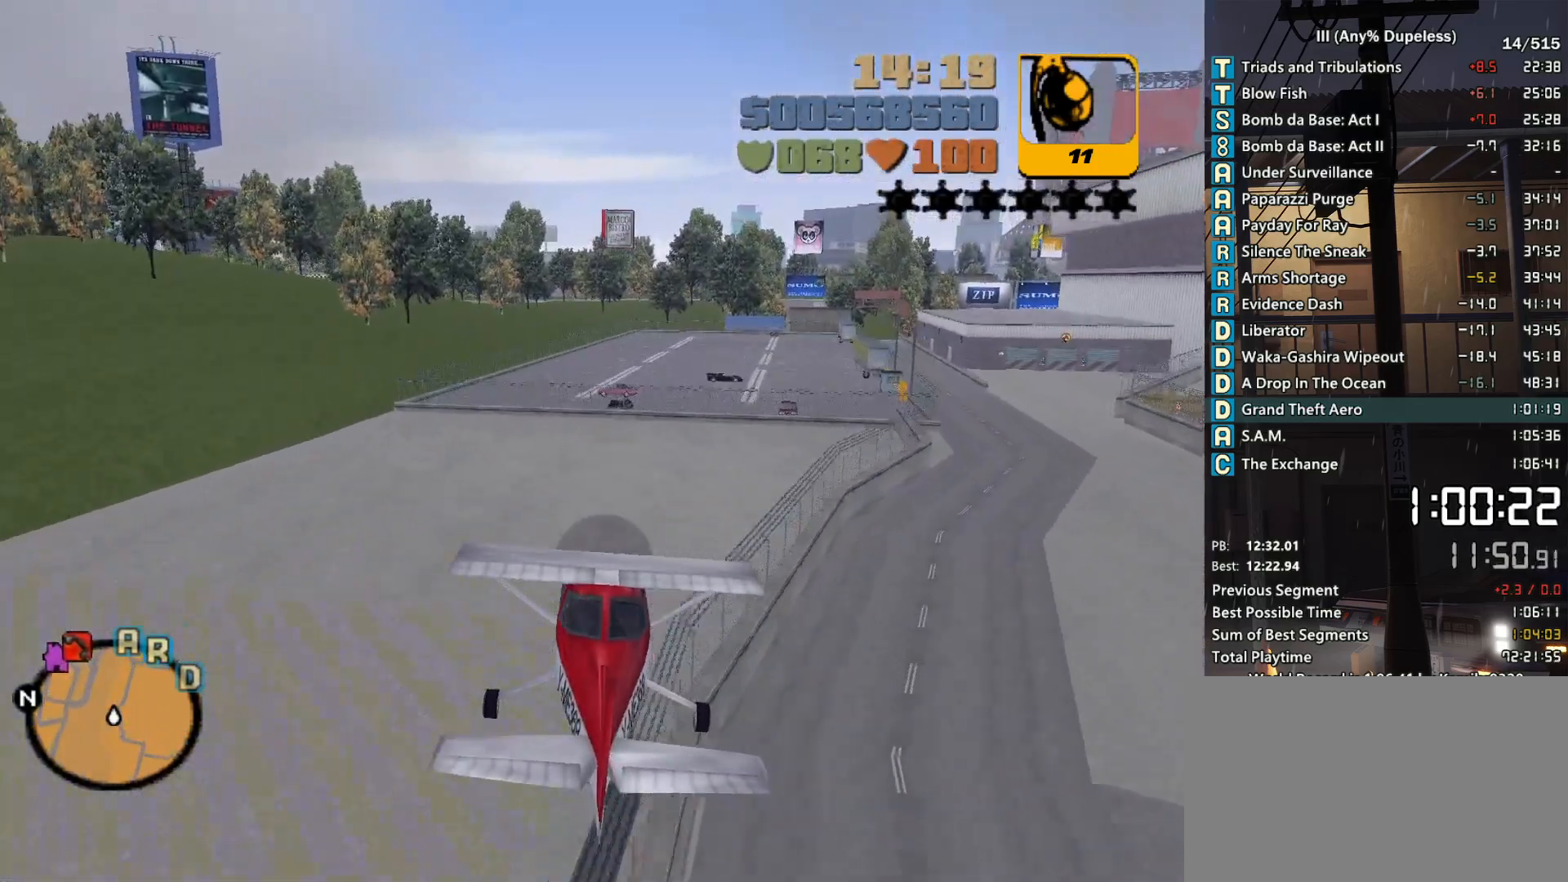
{"keys": ["d"], "mouse": [], "events": [[16, "down", "down"], [50, "down", "up"], [333, "down", "down"], [433, "d", "down"], [433, "down", "up"]]}
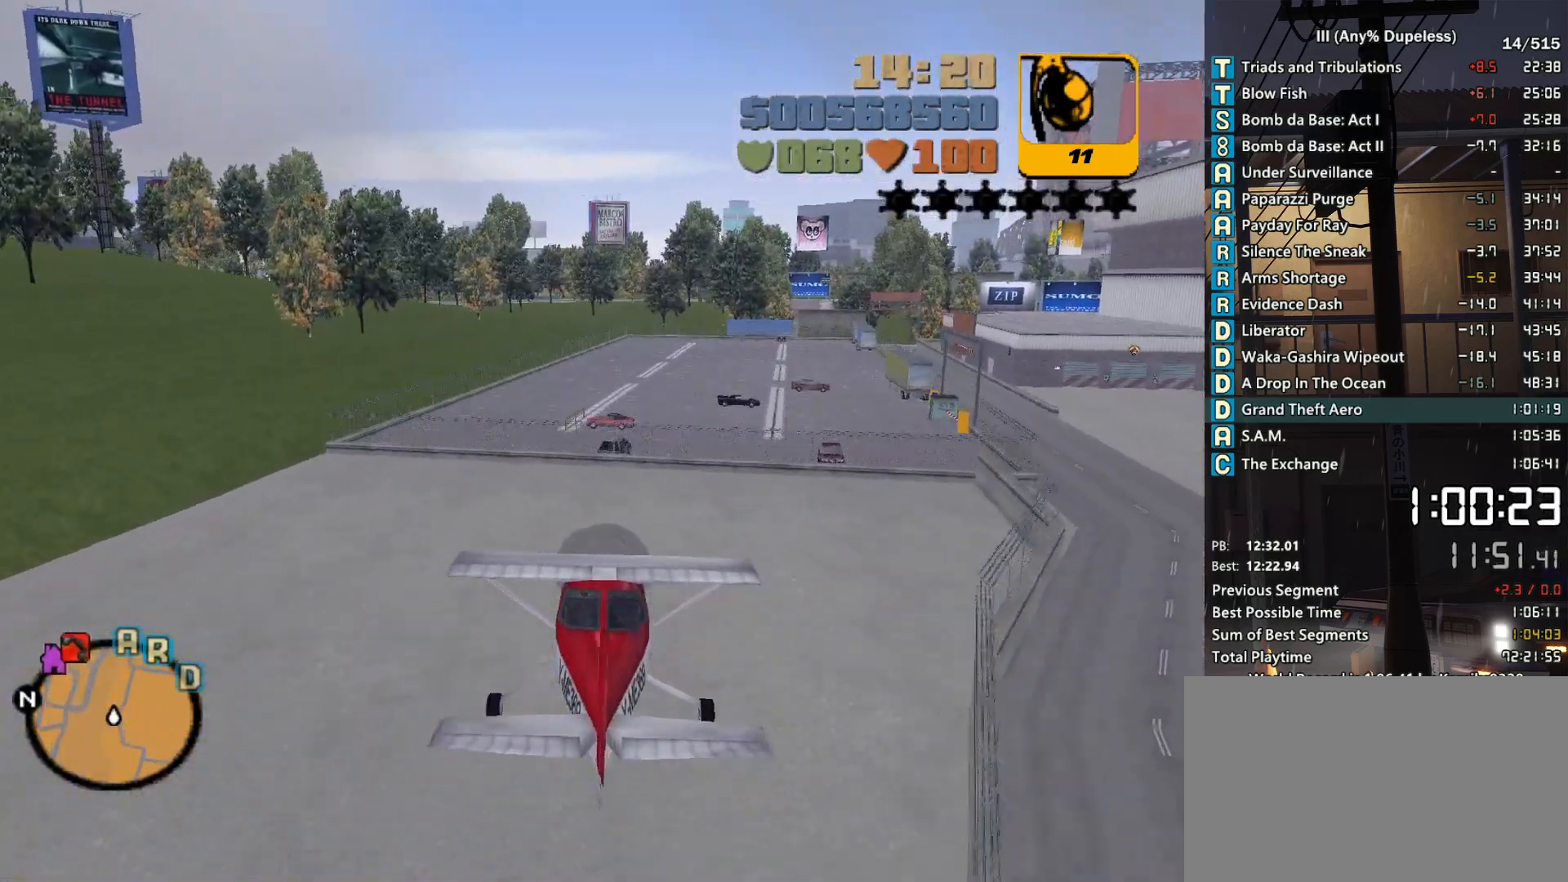
{"keys": [], "mouse": [], "events": [[16, "d", "up"], [350, "d", "down"], [350, "down", "down"], [400, "down", "up"], [450, "d", "up"]]}
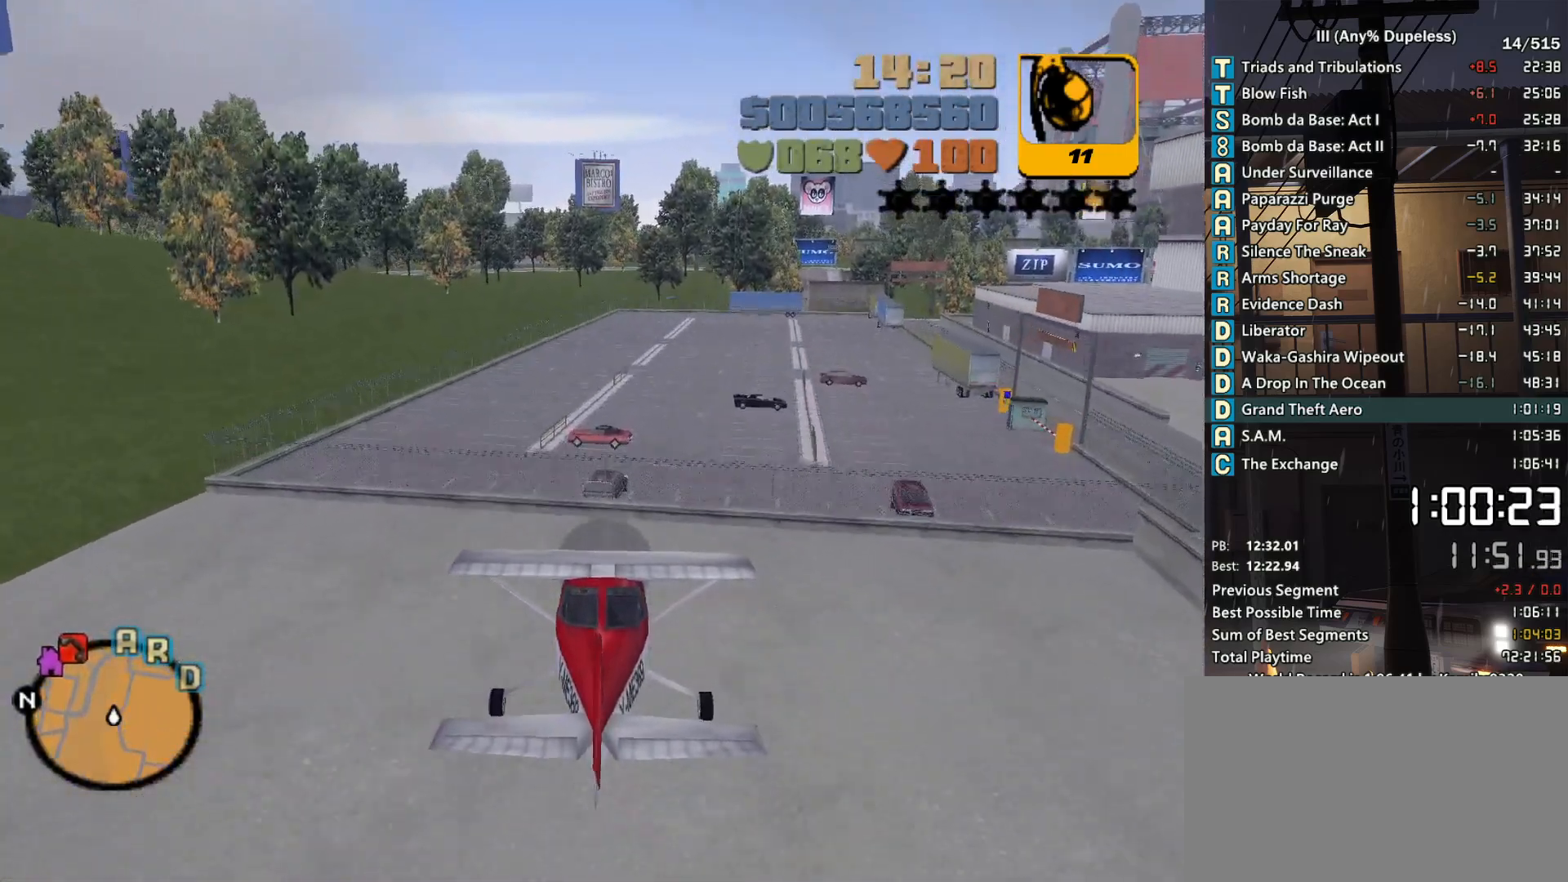
{"keys": ["a"], "mouse": [], "events": [[233, "down", "down"], [316, "down", "up"], [466, "a", "down"]]}
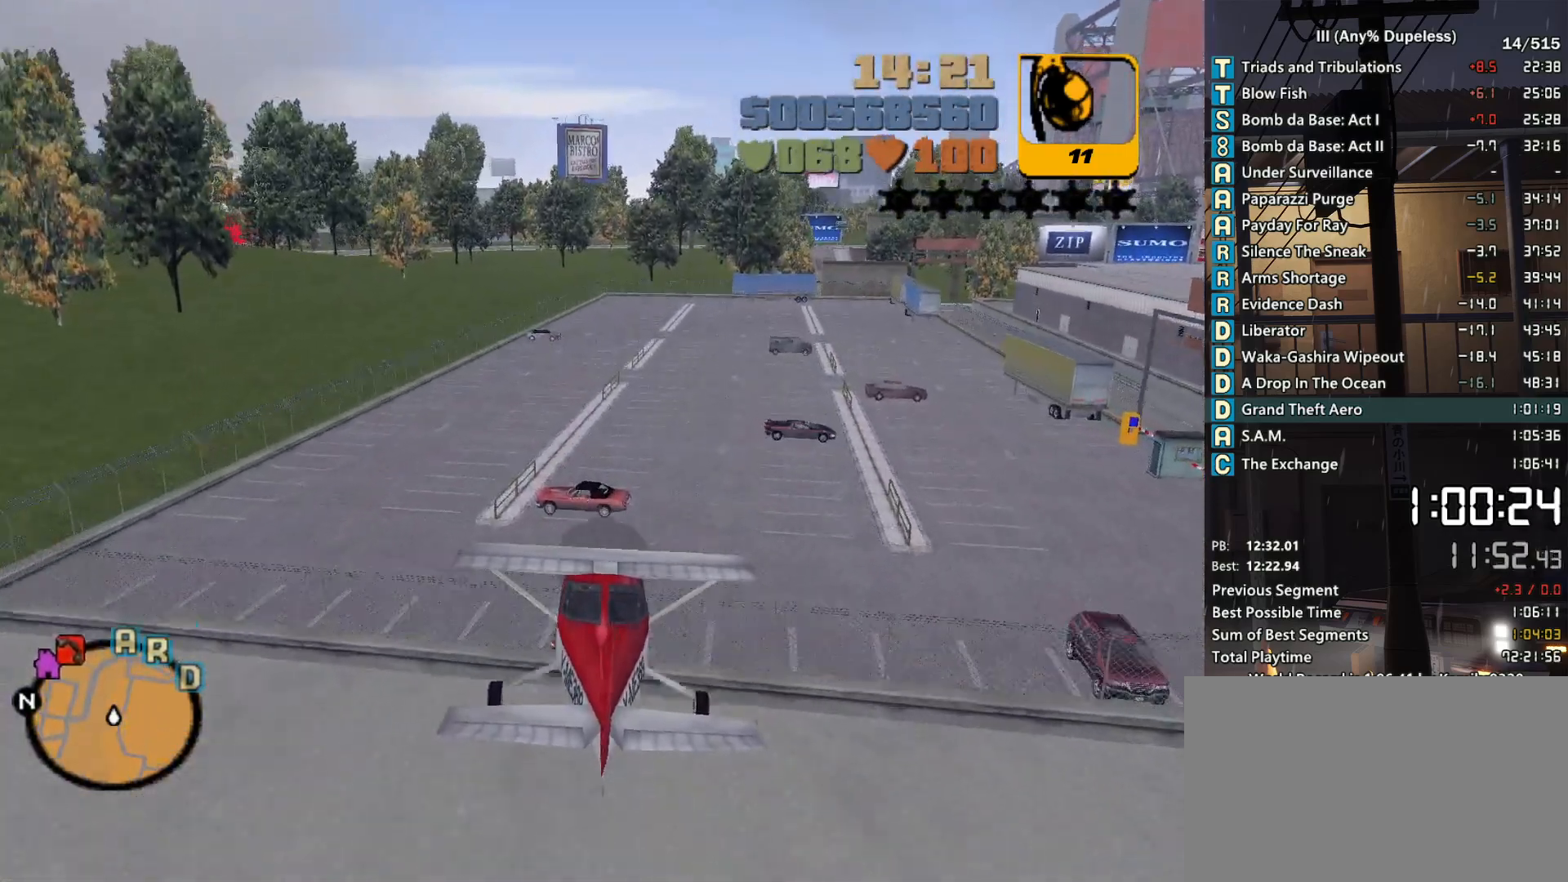
{"keys": [], "mouse": [], "events": [[16, "a", "up"], [333, "down", "down"], [433, "down", "up"]]}
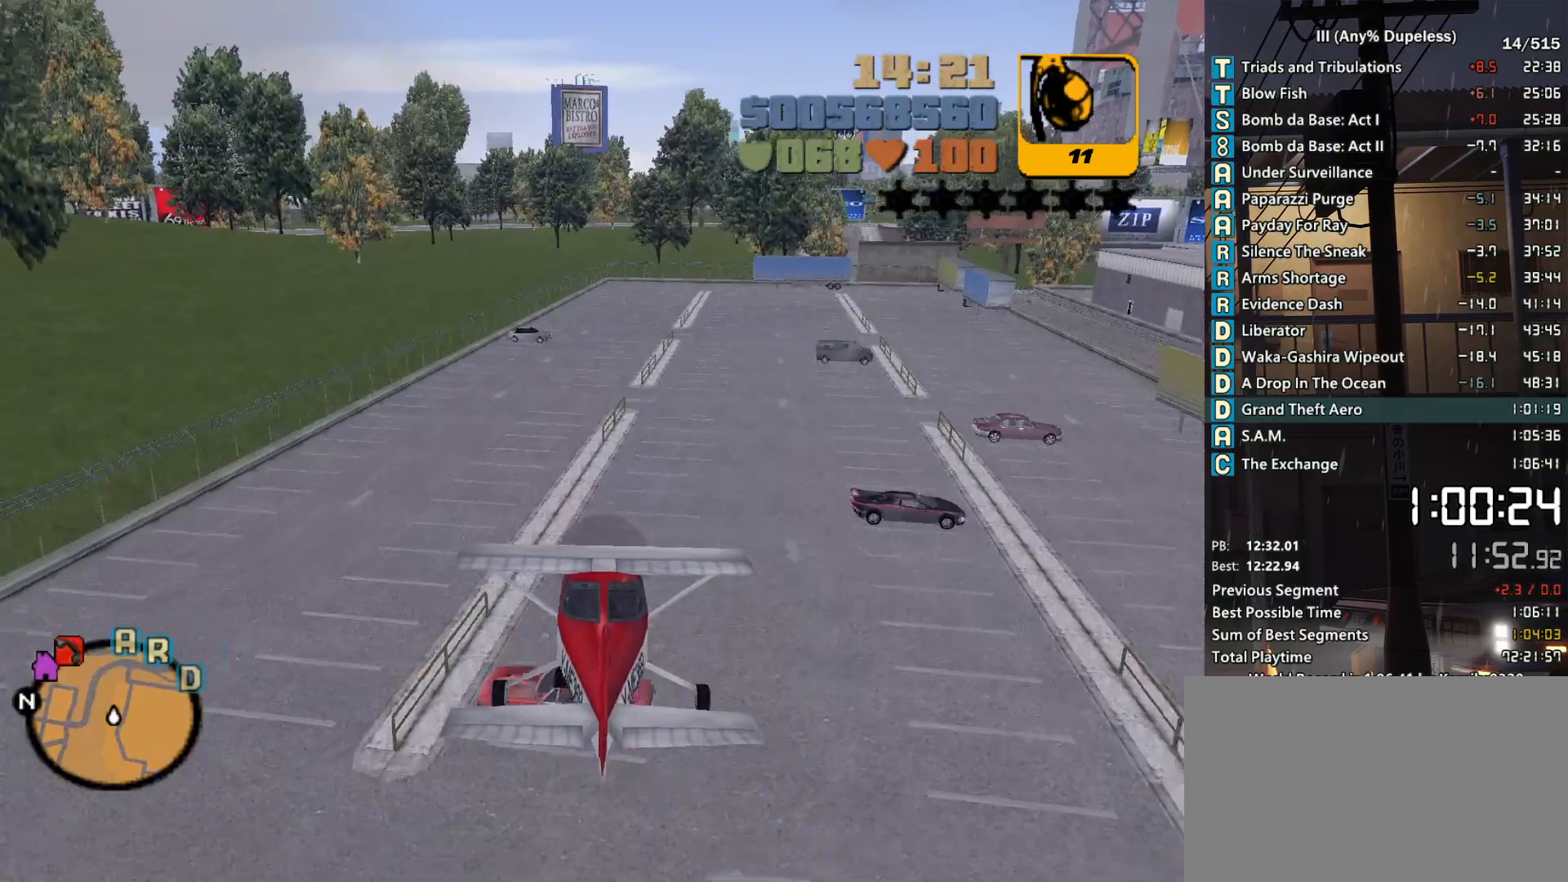
{"keys": [], "mouse": [], "events": [[116, "d", "down"], [166, "d", "up"], [400, "down", "down"], [450, "down", "up"]]}
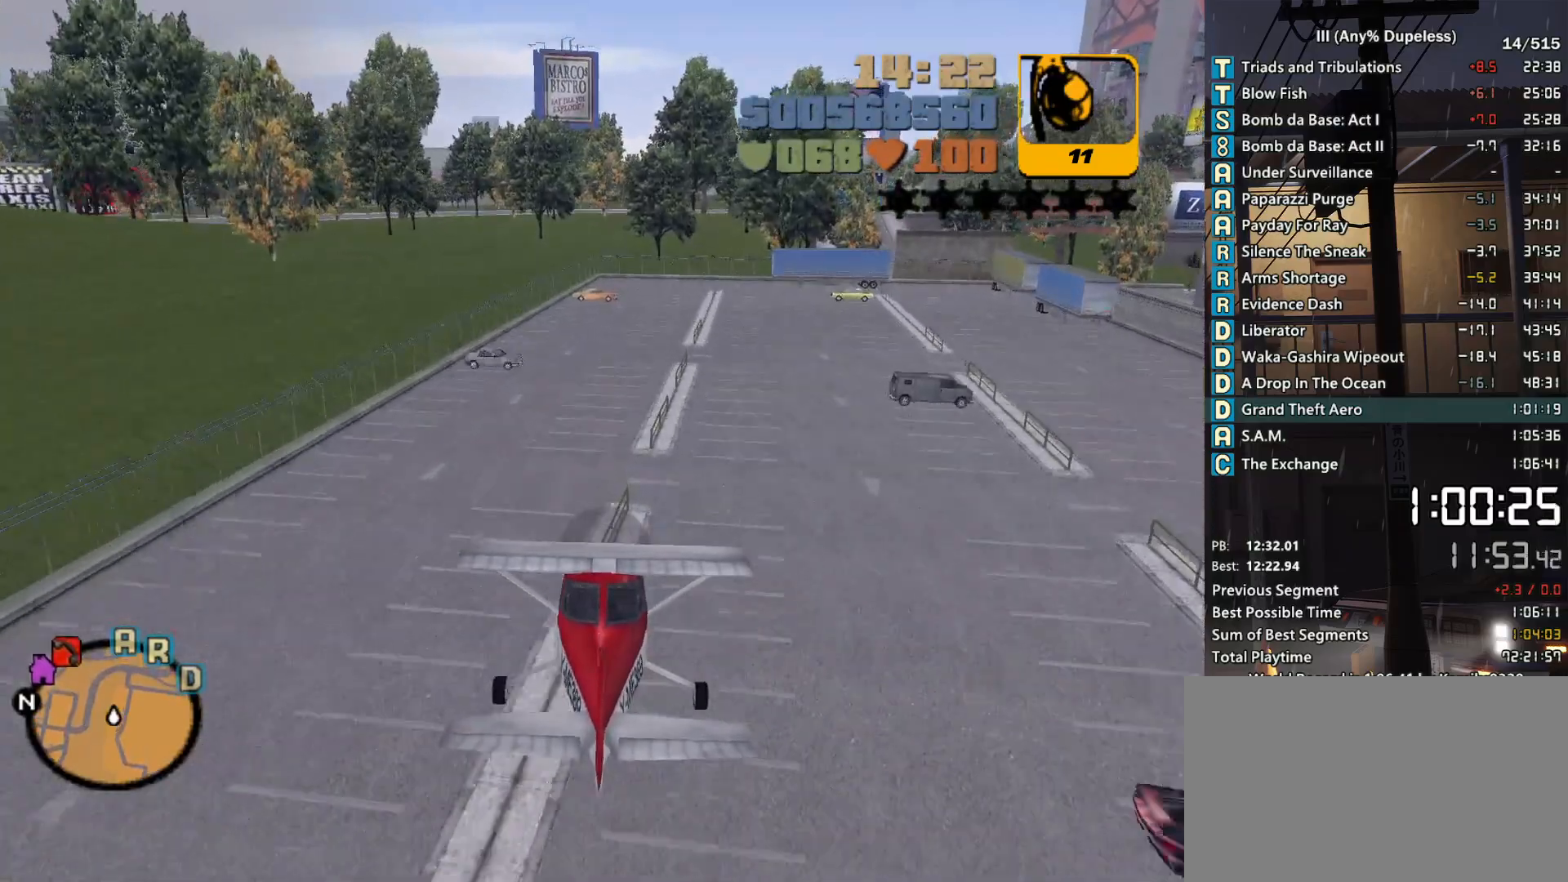
{"keys": [], "mouse": [], "events": [[83, "a", "down"], [183, "a", "up"], [266, "down", "down"], [366, "down", "up"]]}
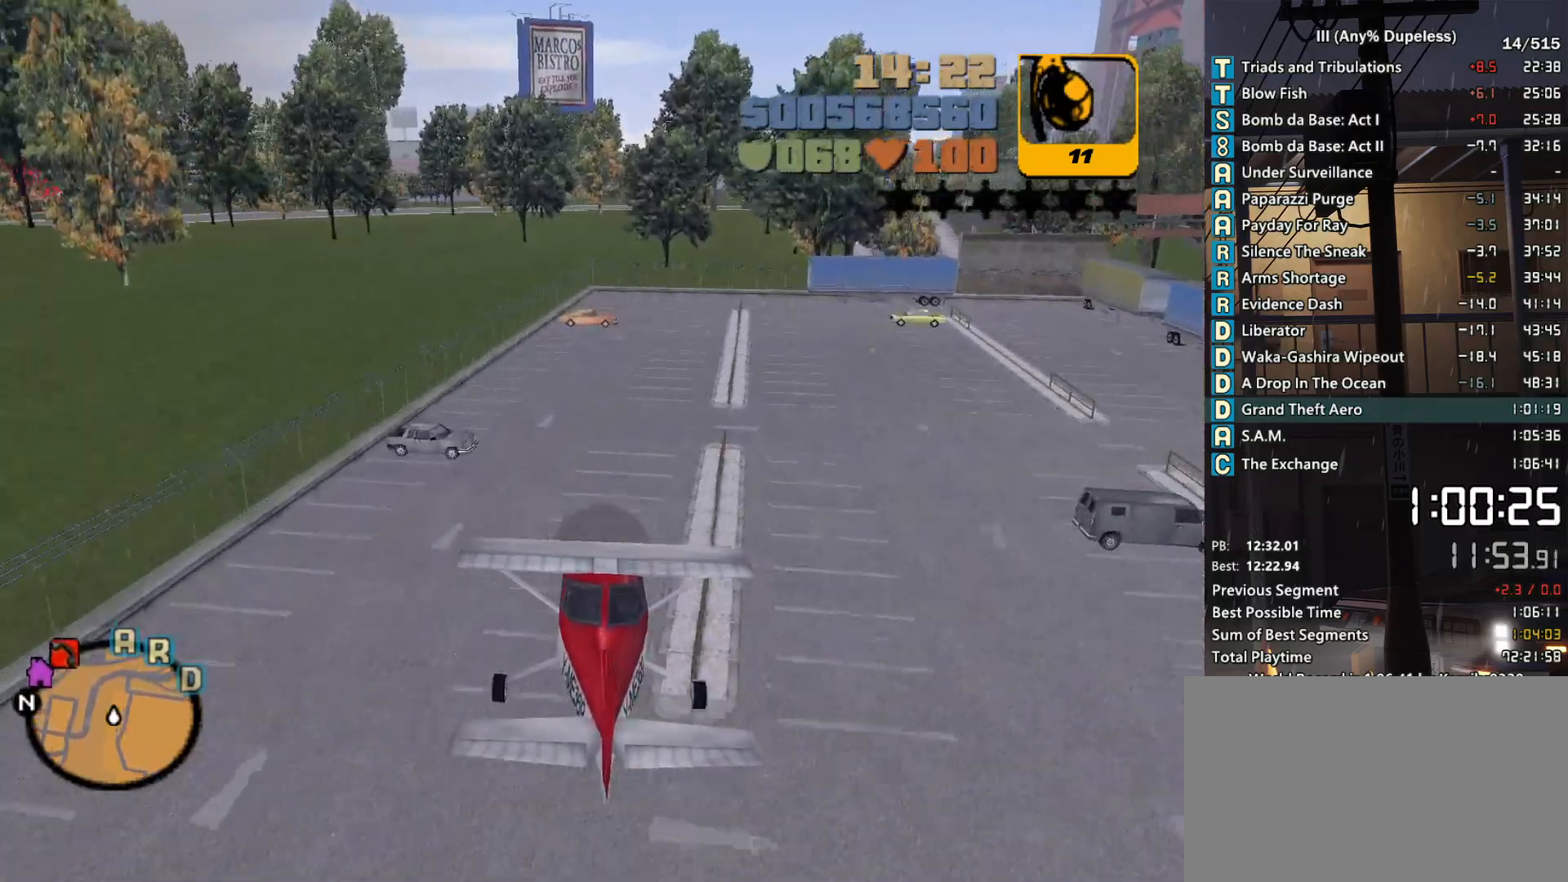
{"keys": ["down"], "mouse": [], "events": [[150, "down", "down"], [200, "down", "up"], [333, "d", "down"], [383, "d", "up"], [483, "down", "down"]]}
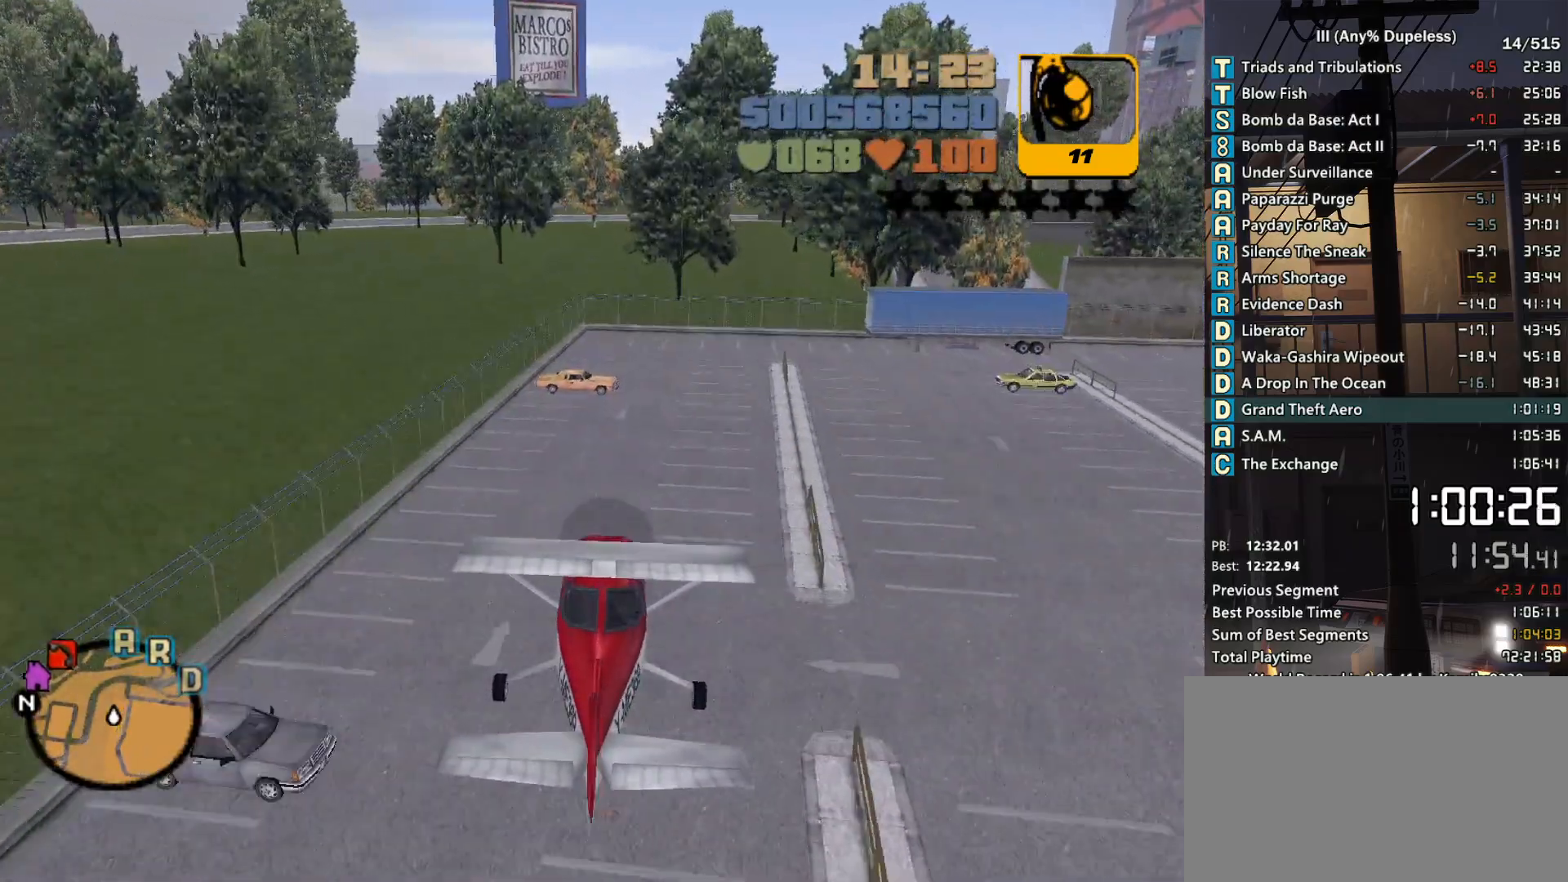
{"keys": [], "mouse": [], "events": [[16, "down", "up"], [166, "a", "down"], [216, "a", "up"], [266, "down", "down"], [350, "down", "up"], [400, "a", "down"], [500, "a", "up"]]}
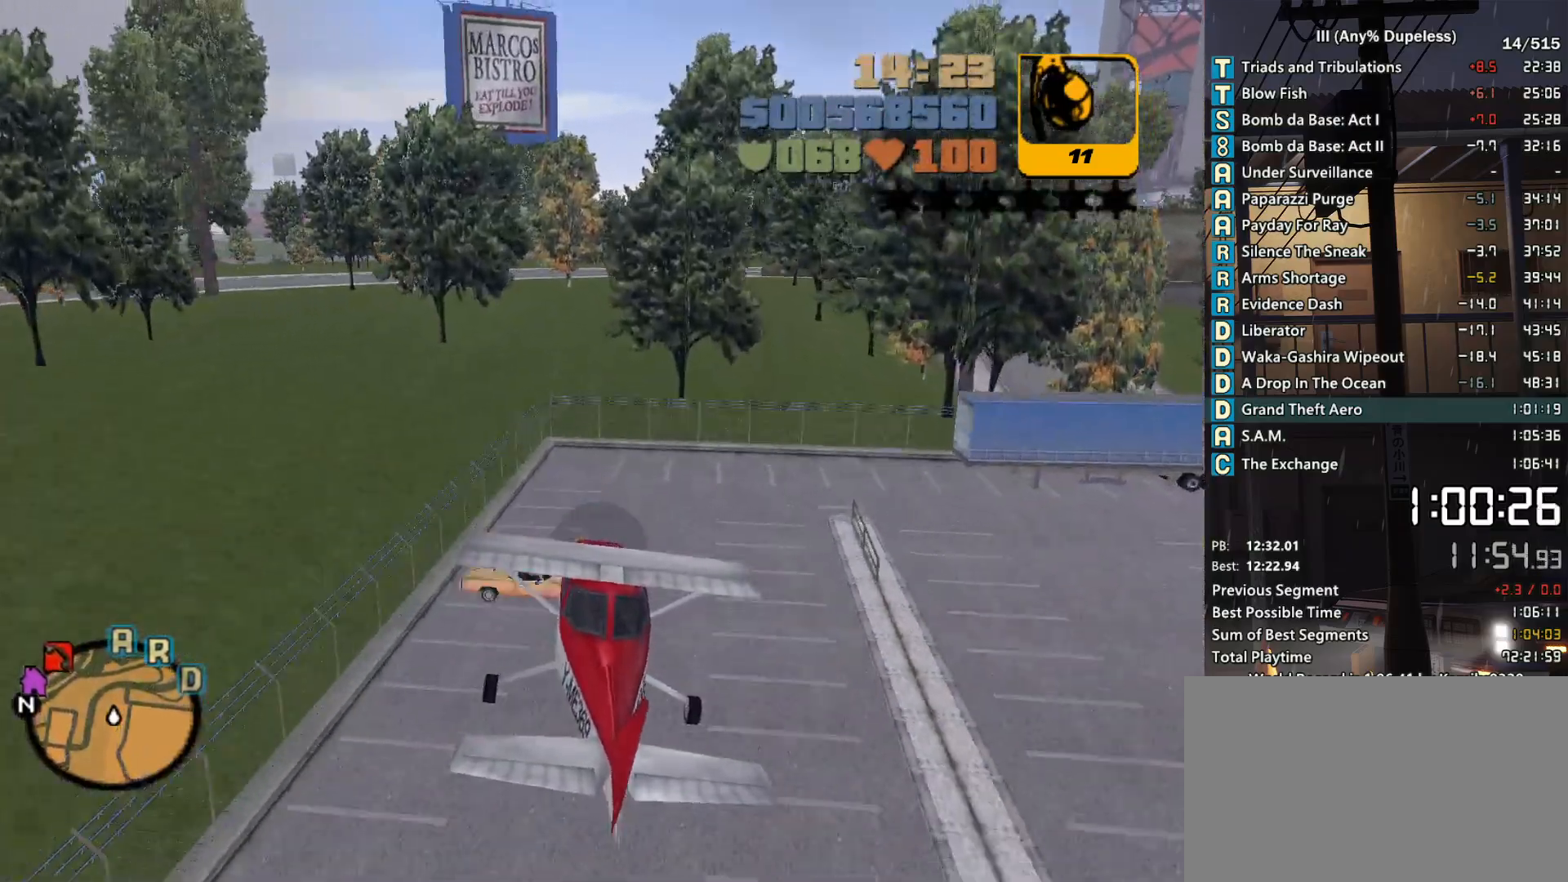
{"keys": ["d"], "mouse": [], "events": [[33, "down", "down"], [133, "down", "up"], [466, "d", "down"]]}
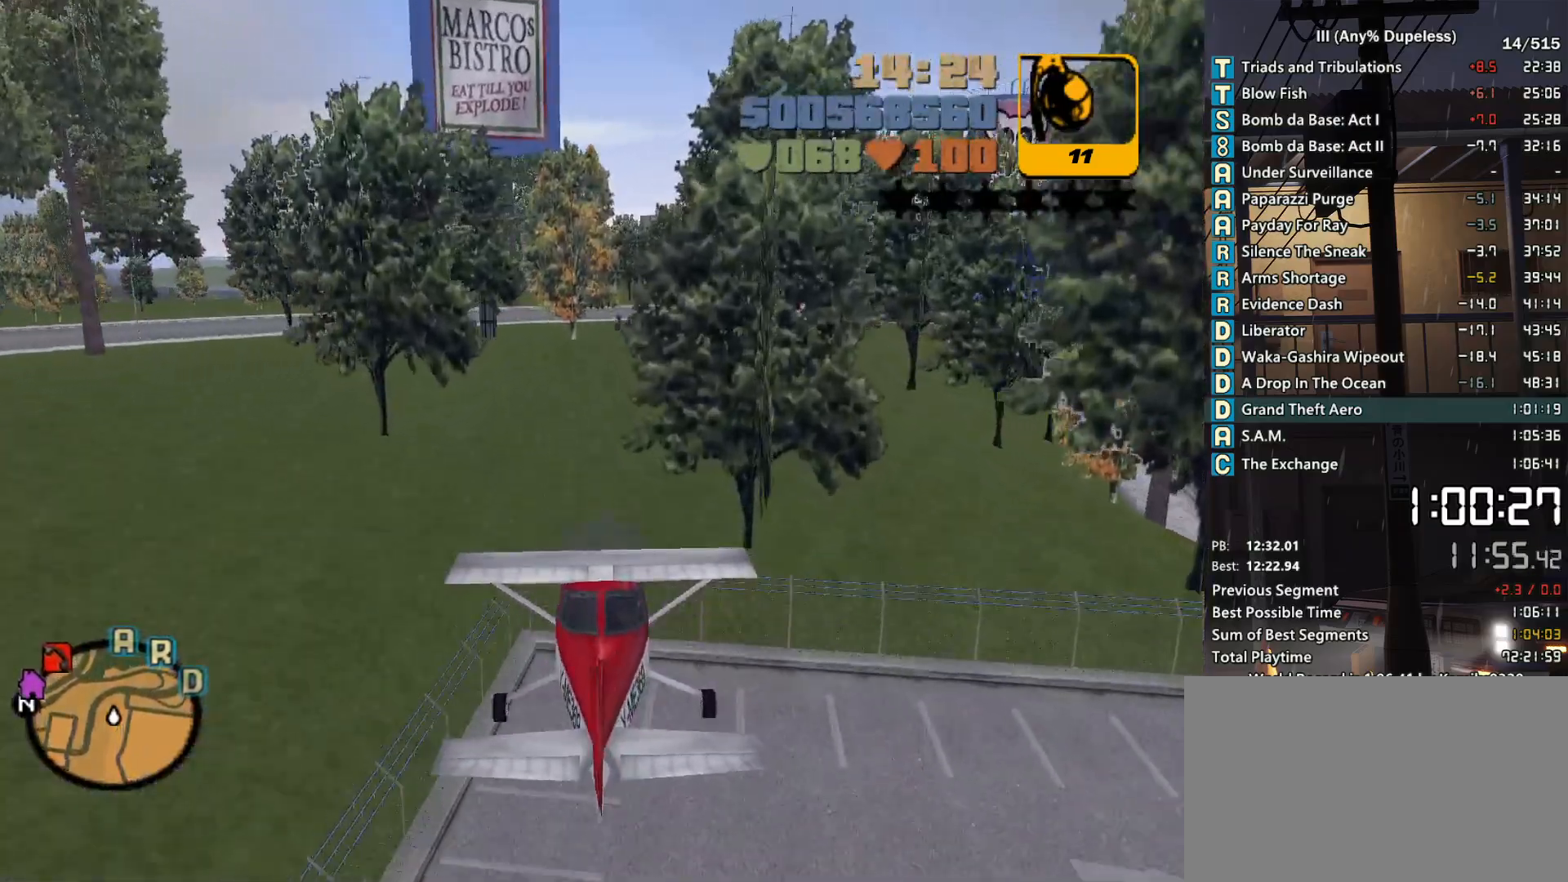
{"keys": [], "mouse": [], "events": [[16, "d", "up"], [16, "down", "down"], [50, "down", "up"], [283, "d", "down"], [333, "d", "up"]]}
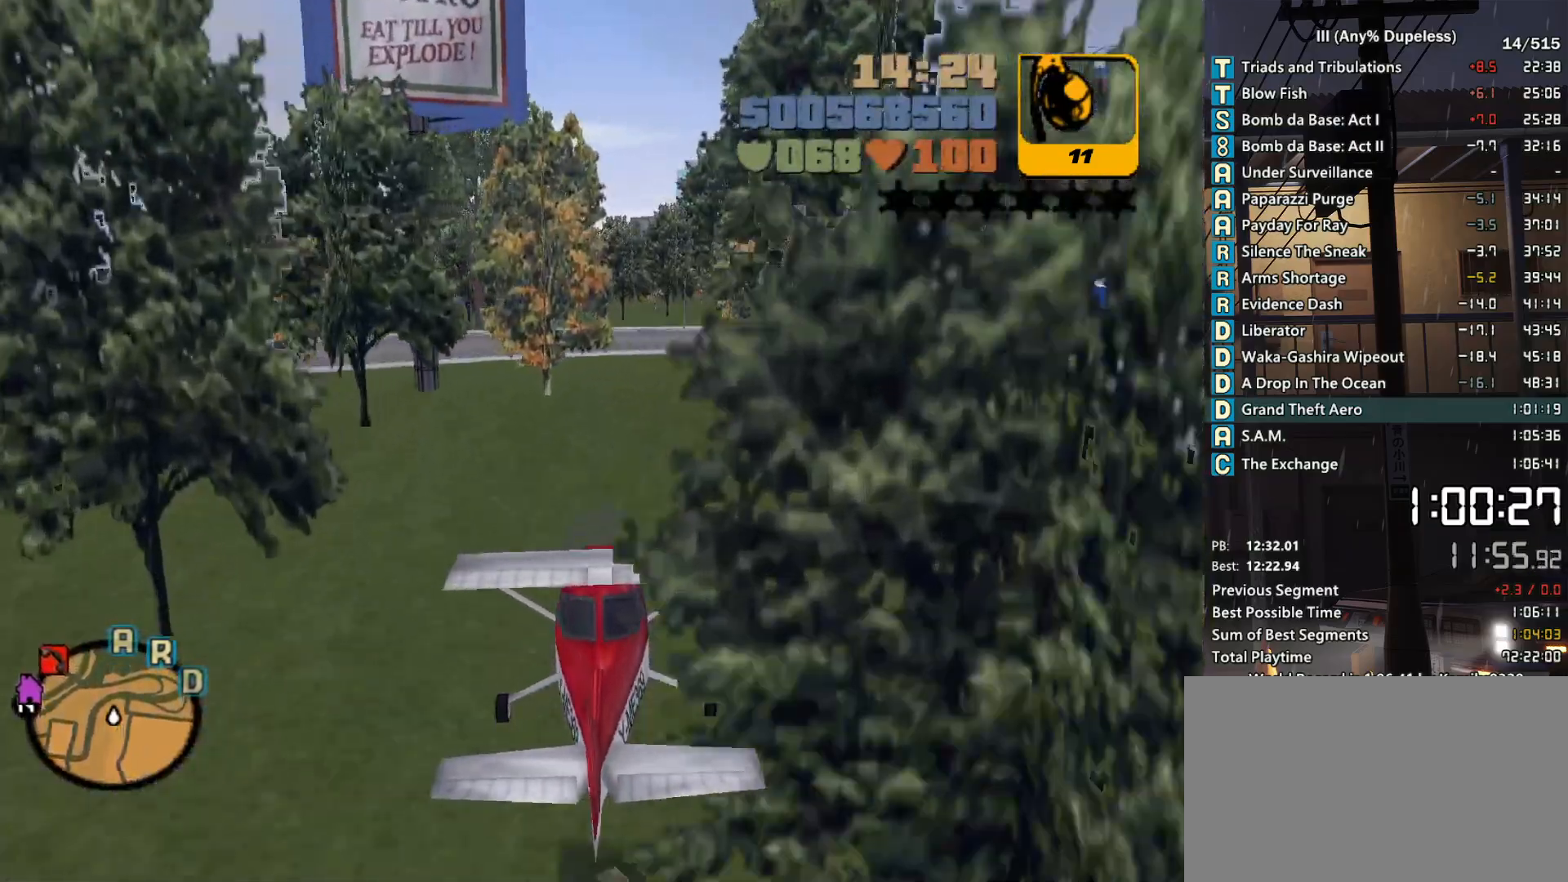
{"keys": [], "mouse": [], "events": [[66, "down", "down"], [116, "d", "down"], [166, "d", "up"], [166, "down", "up"], [383, "down", "down"], [500, "down", "up"]]}
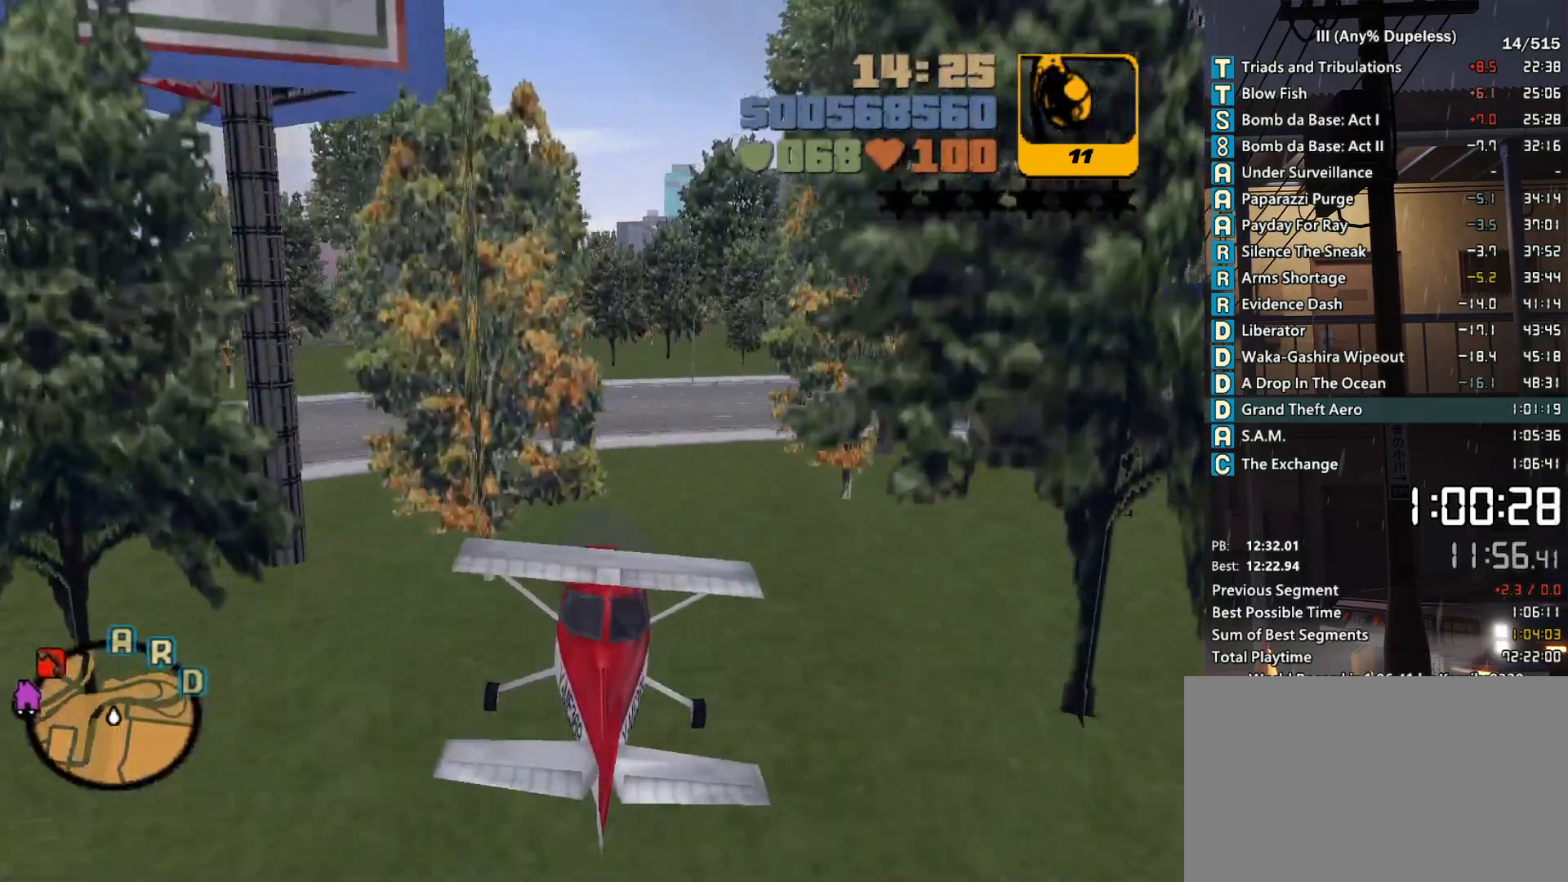
{"keys": ["down"], "mouse": [], "events": [[183, "down", "down"], [233, "down", "up"], [466, "down", "down"]]}
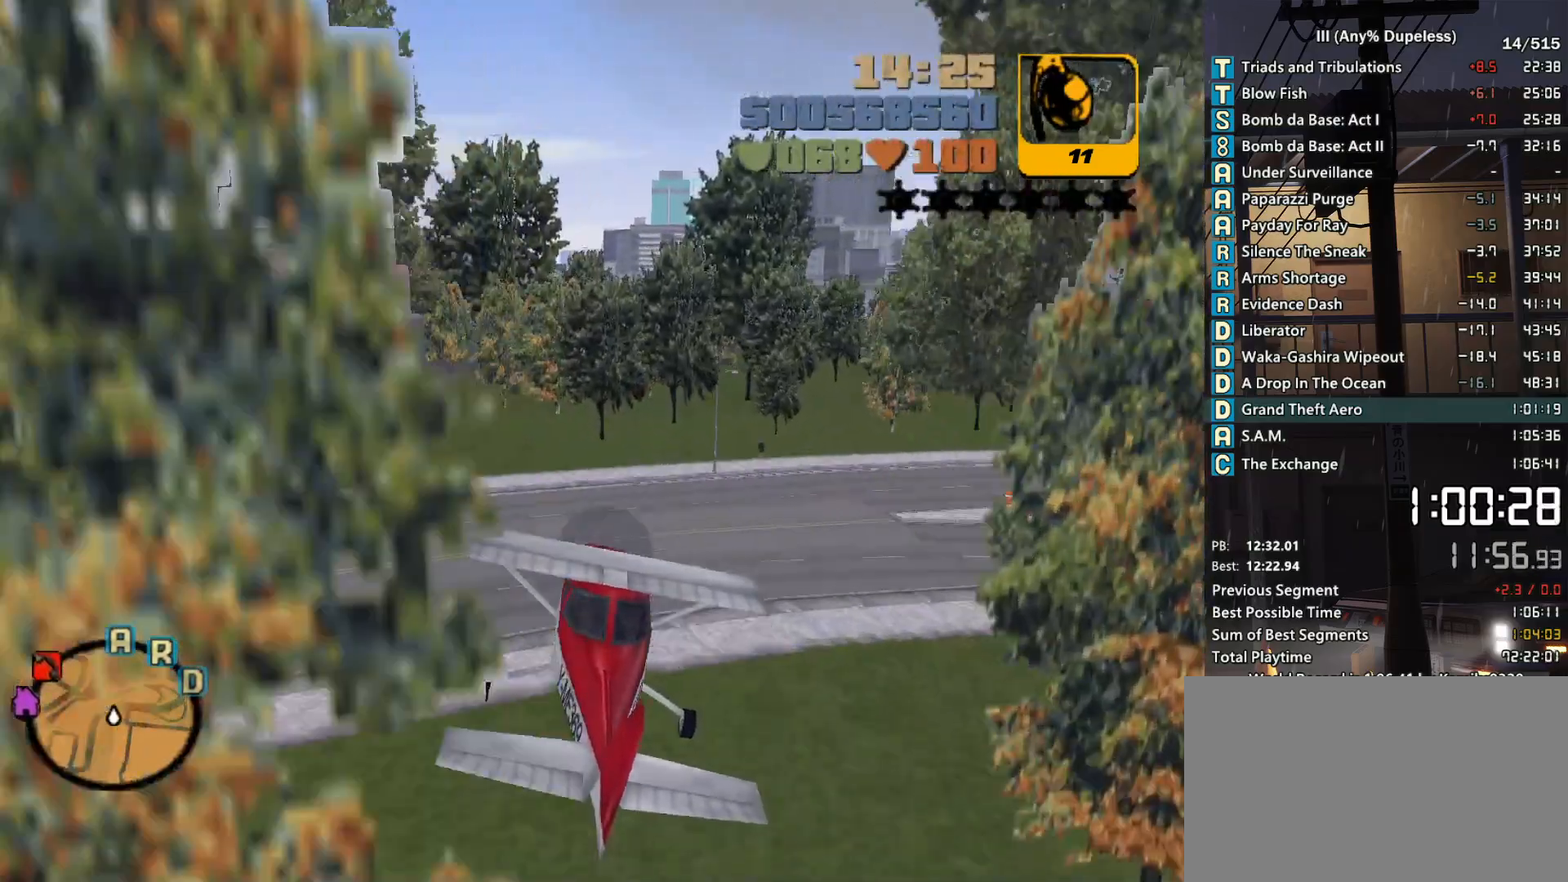
{"keys": [], "mouse": [], "events": [[50, "down", "up"], [283, "down", "down"], [333, "a", "down"], [383, "a", "up"], [383, "down", "up"]]}
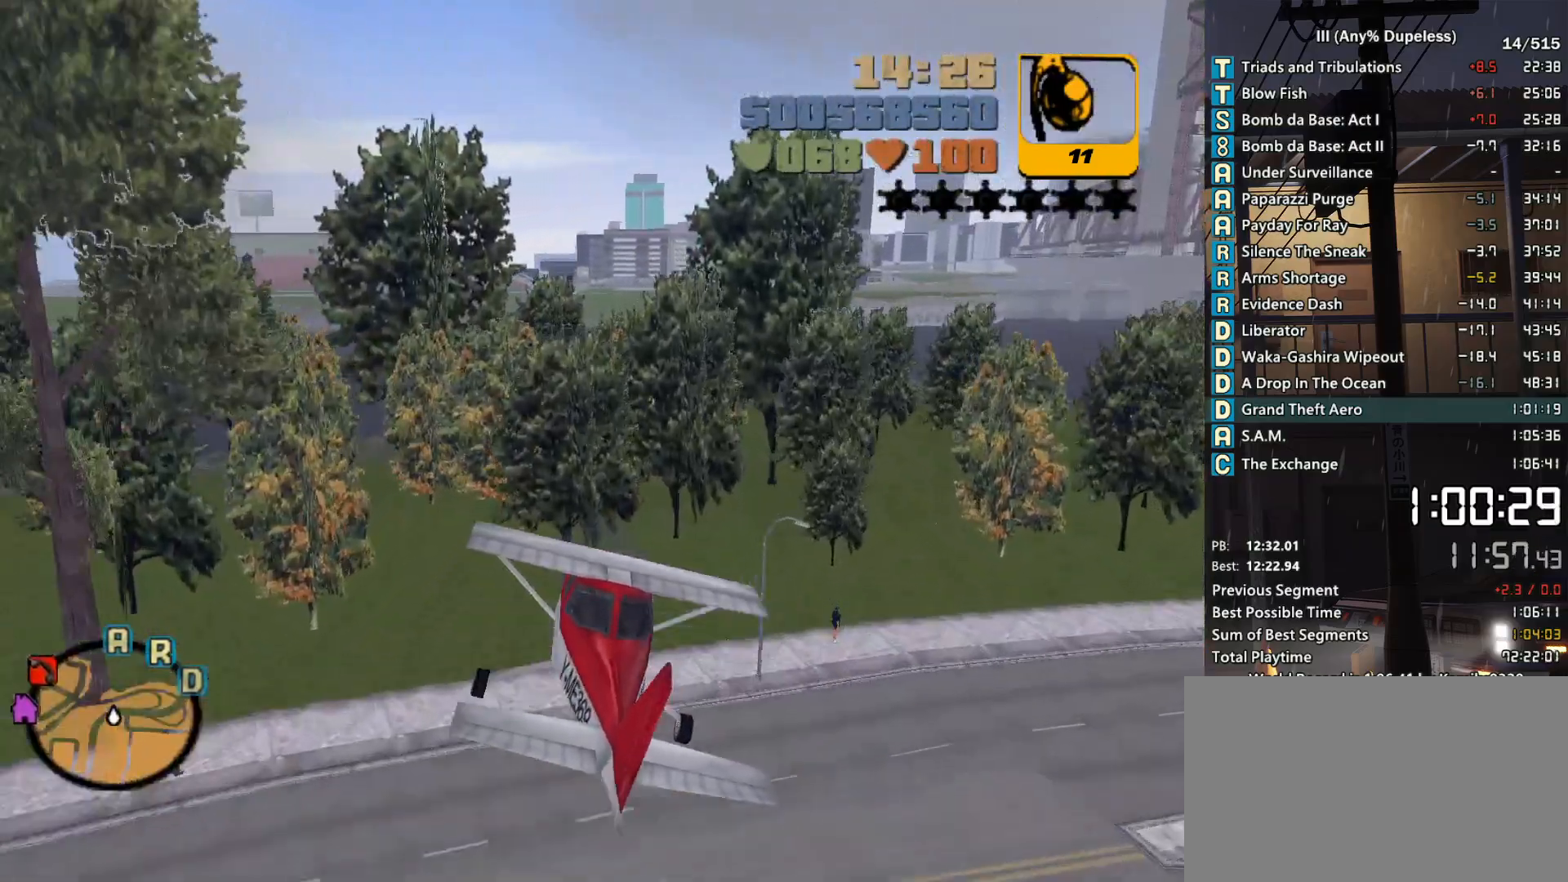
{"keys": ["down"], "mouse": [], "events": [[166, "down", "down"], [216, "down", "up"], [500, "down", "down"]]}
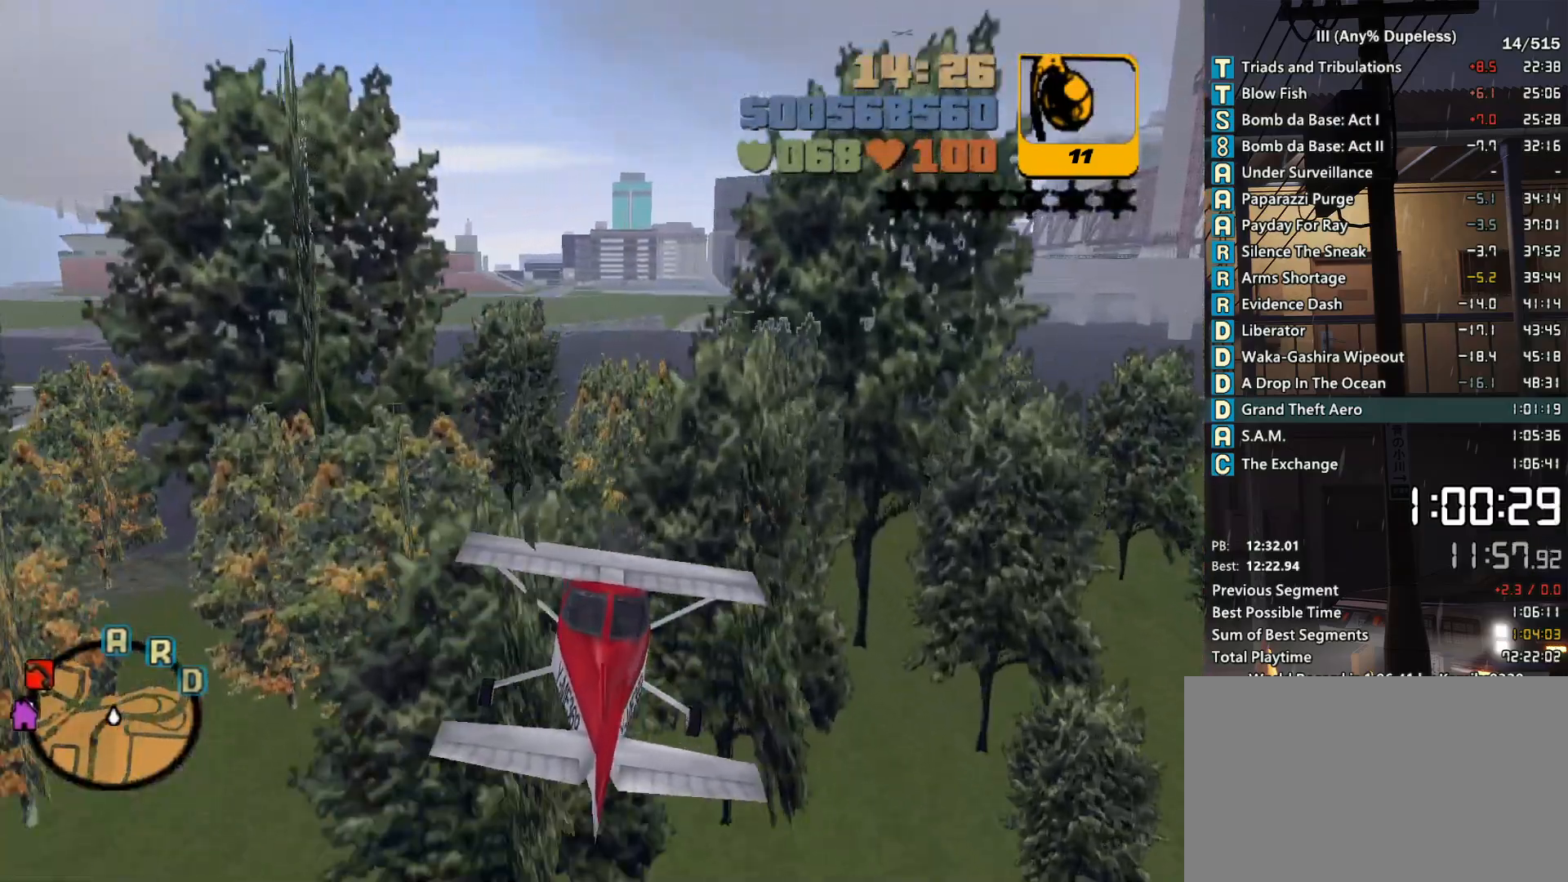
{"keys": ["d", "down"], "mouse": [], "events": [[83, "down", "up"], [233, "down", "down"], [316, "down", "up"], [416, "d", "down"], [416, "down", "down"]]}
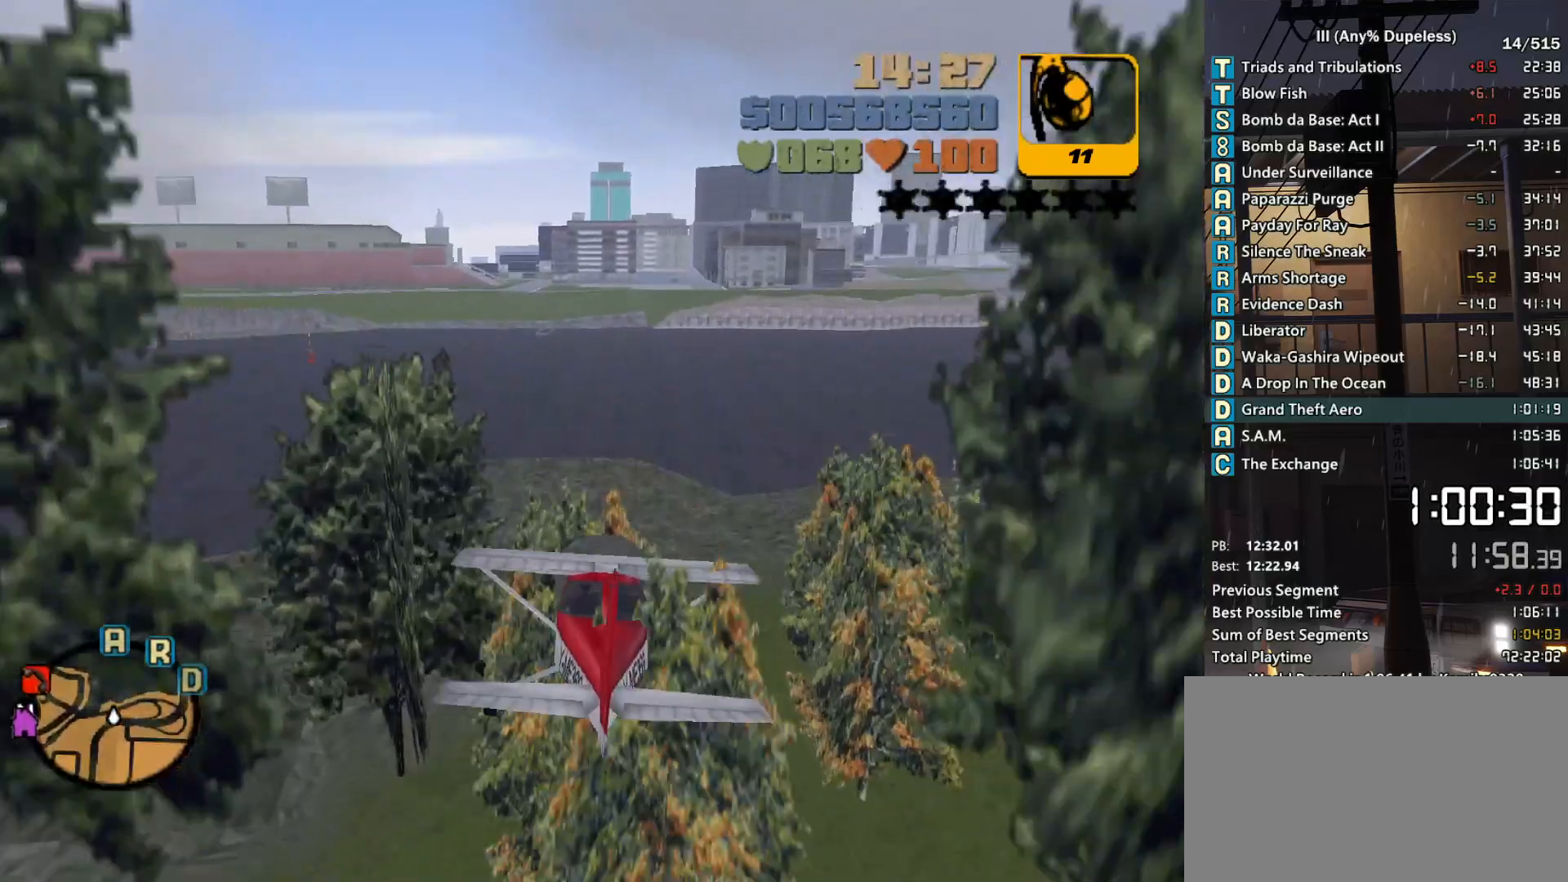
{"keys": ["a"], "mouse": [], "events": [[16, "d", "up"], [16, "down", "up"], [200, "down", "down"], [250, "down", "up"], [433, "a", "down"]]}
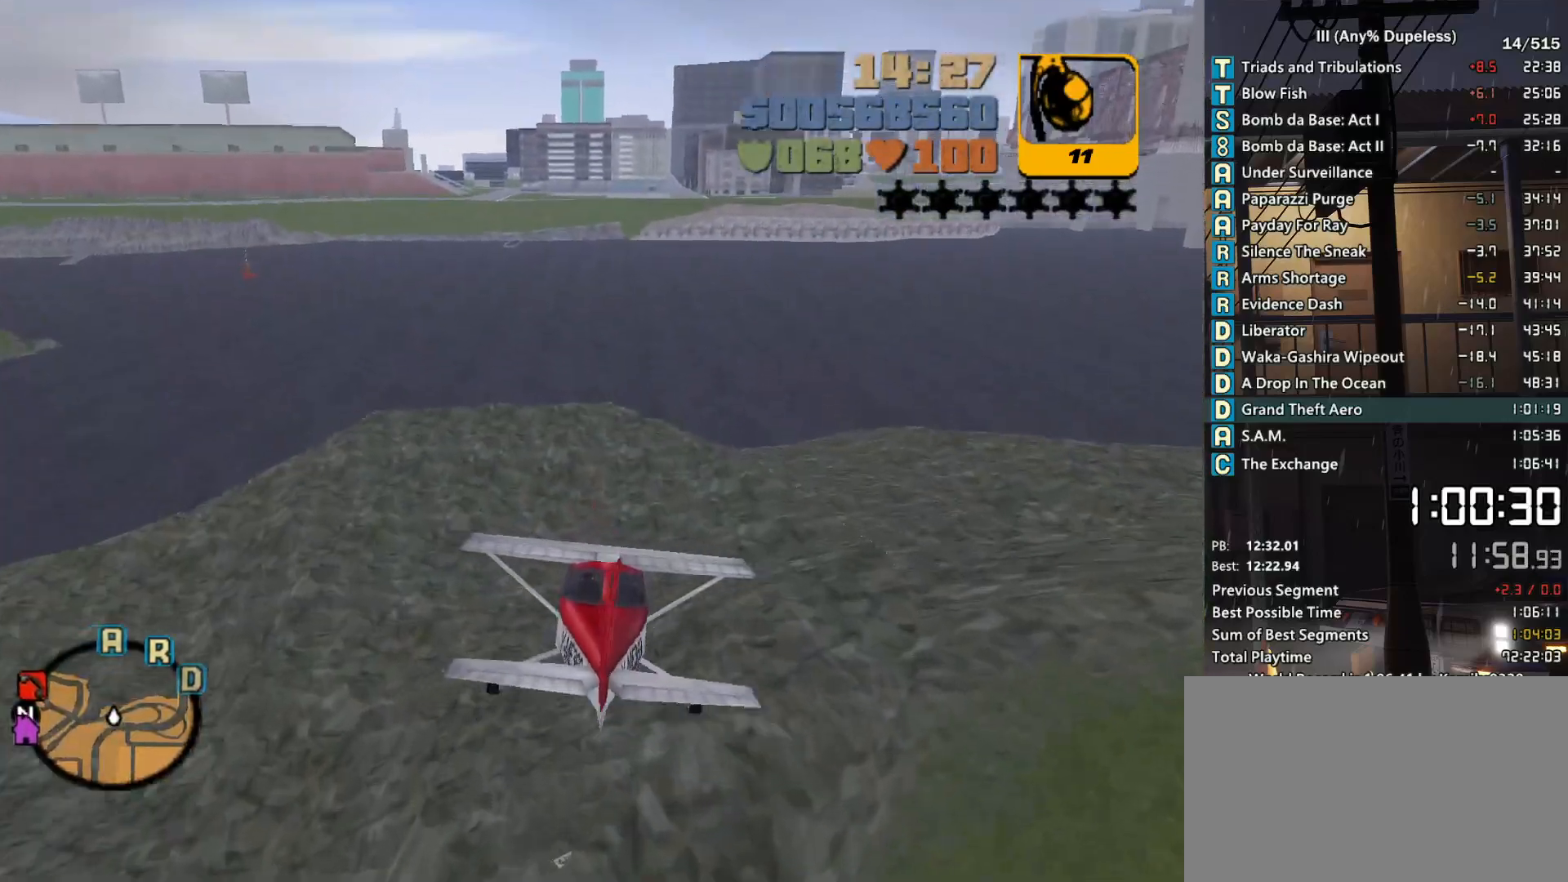
{"keys": [], "mouse": [], "events": [[16, "a", "up"], [16, "down", "down"], [66, "down", "up"], [400, "down", "down"], [433, "down", "up"]]}
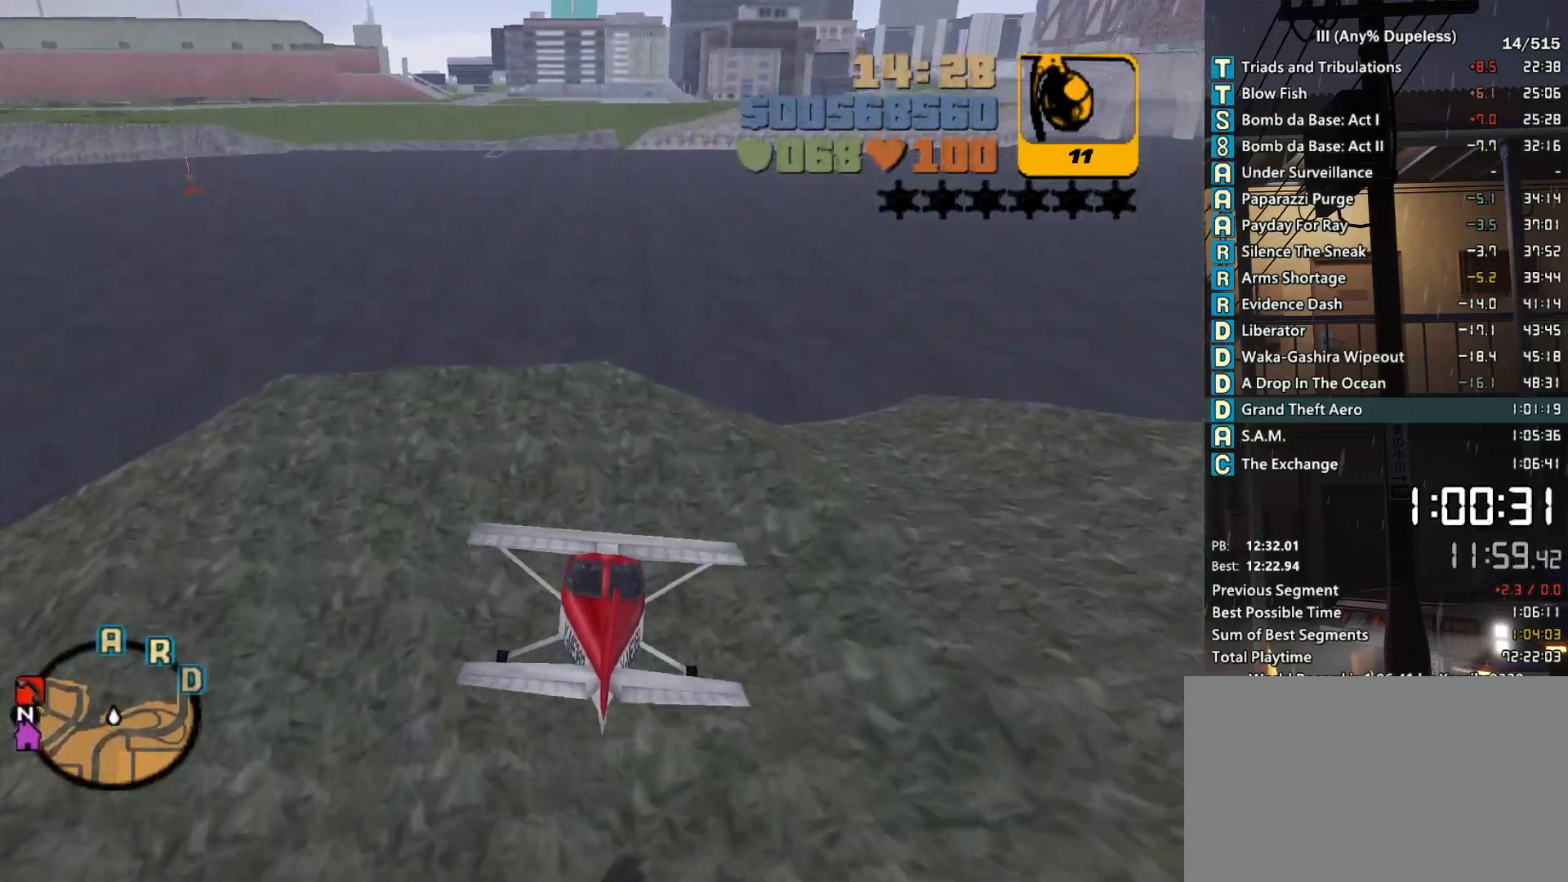
{"keys": [], "mouse": [], "events": [[183, "a", "down"], [283, "a", "up"], [316, "down", "down"], [366, "down", "up"]]}
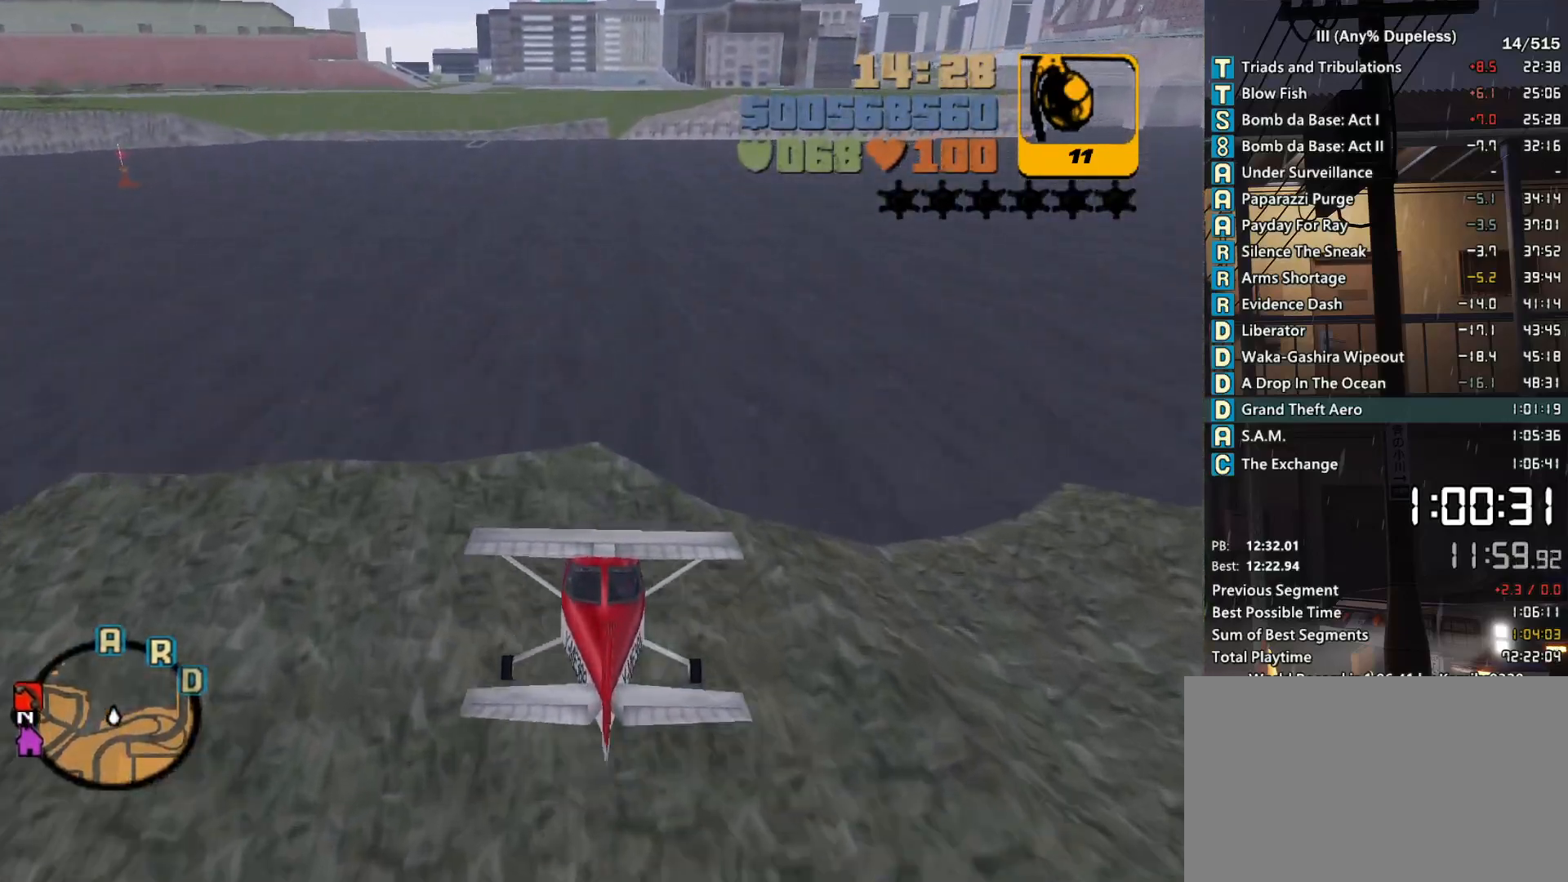
{"keys": [], "mouse": [], "events": [[100, "down", "down"], [150, "d", "down"], [150, "down", "up"], [250, "d", "up"], [383, "down", "down"], [433, "down", "up"]]}
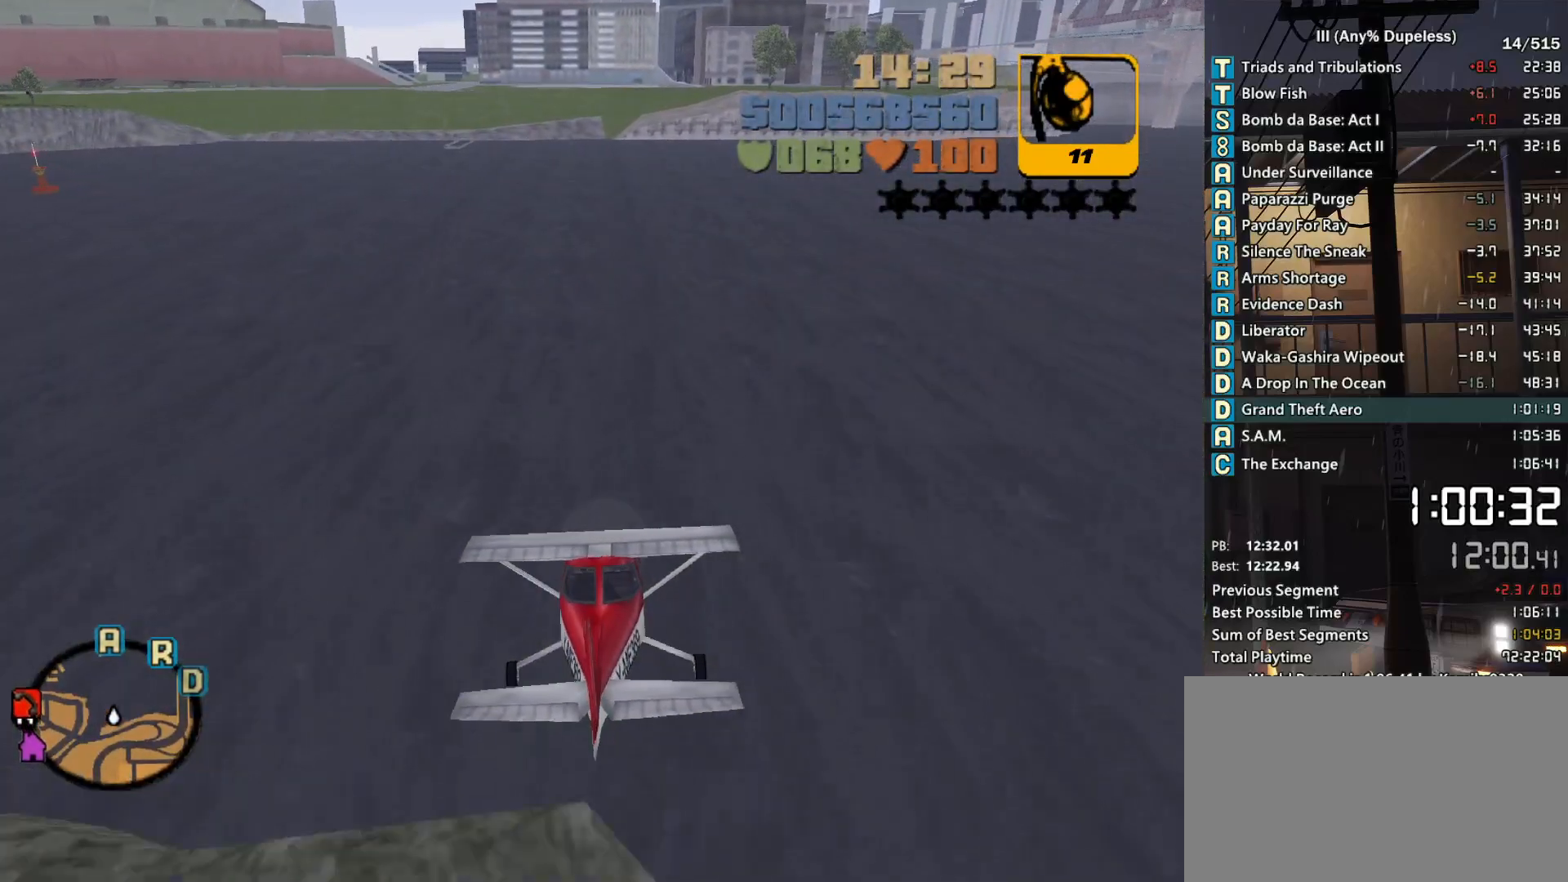
{"keys": [], "mouse": [], "events": [[116, "down", "down"], [216, "down", "up"], [400, "a", "down"], [450, "a", "up"], [450, "down", "down"], [500, "down", "up"]]}
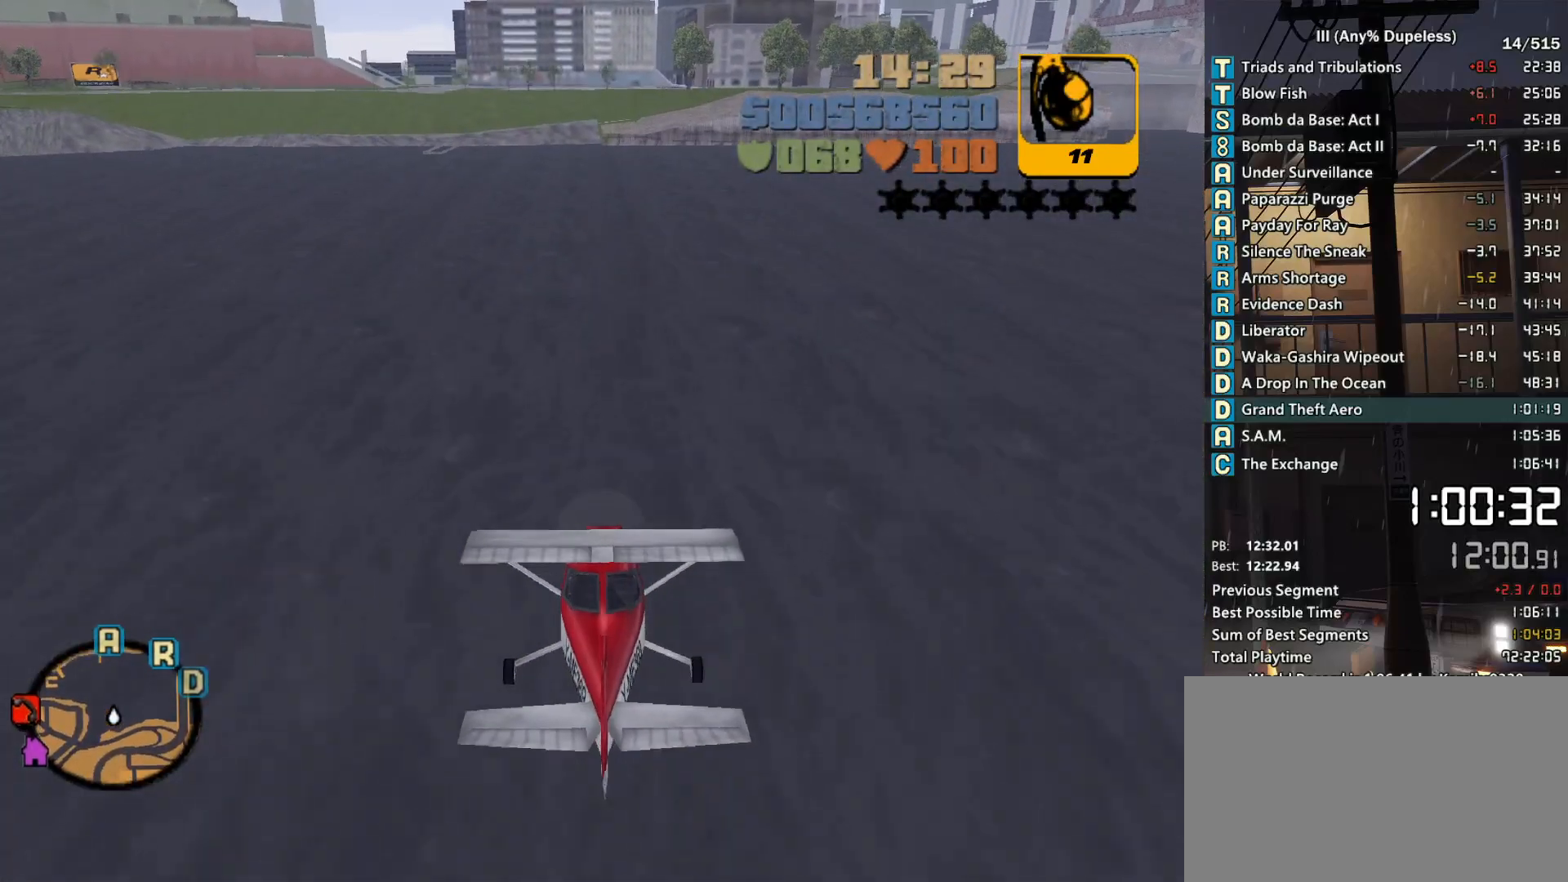
{"keys": [], "mouse": [], "events": [[183, "down", "down"], [233, "d", "down"], [233, "down", "up"], [266, "d", "up"], [466, "down", "down"], [500, "down", "up"]]}
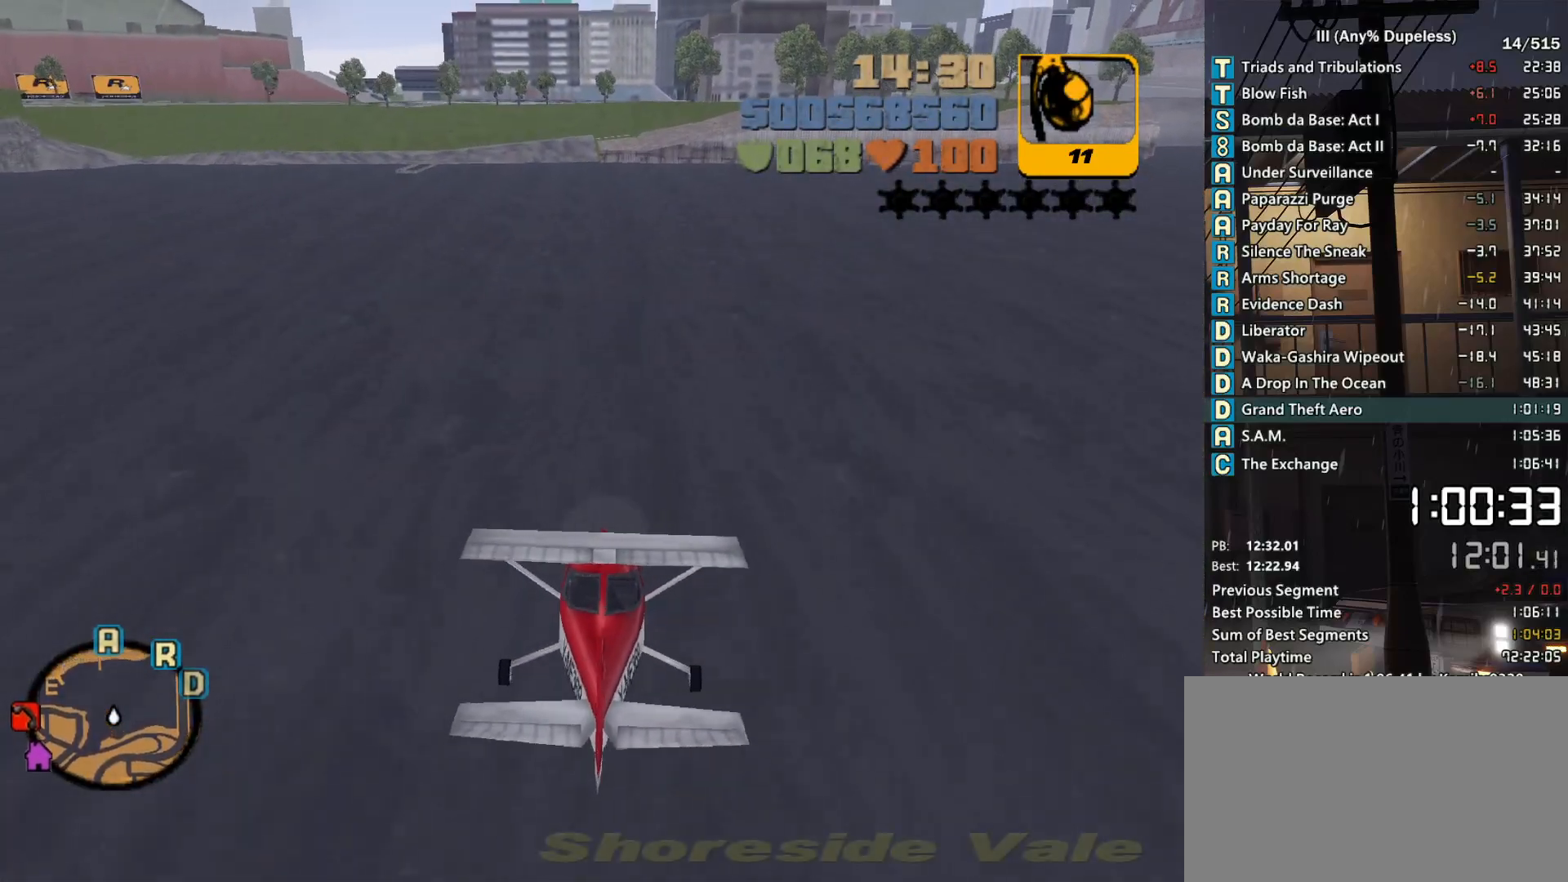
{"keys": ["down"], "mouse": [], "events": [[200, "a", "down"], [200, "down", "down"], [250, "a", "up"], [283, "down", "up"], [483, "down", "down"]]}